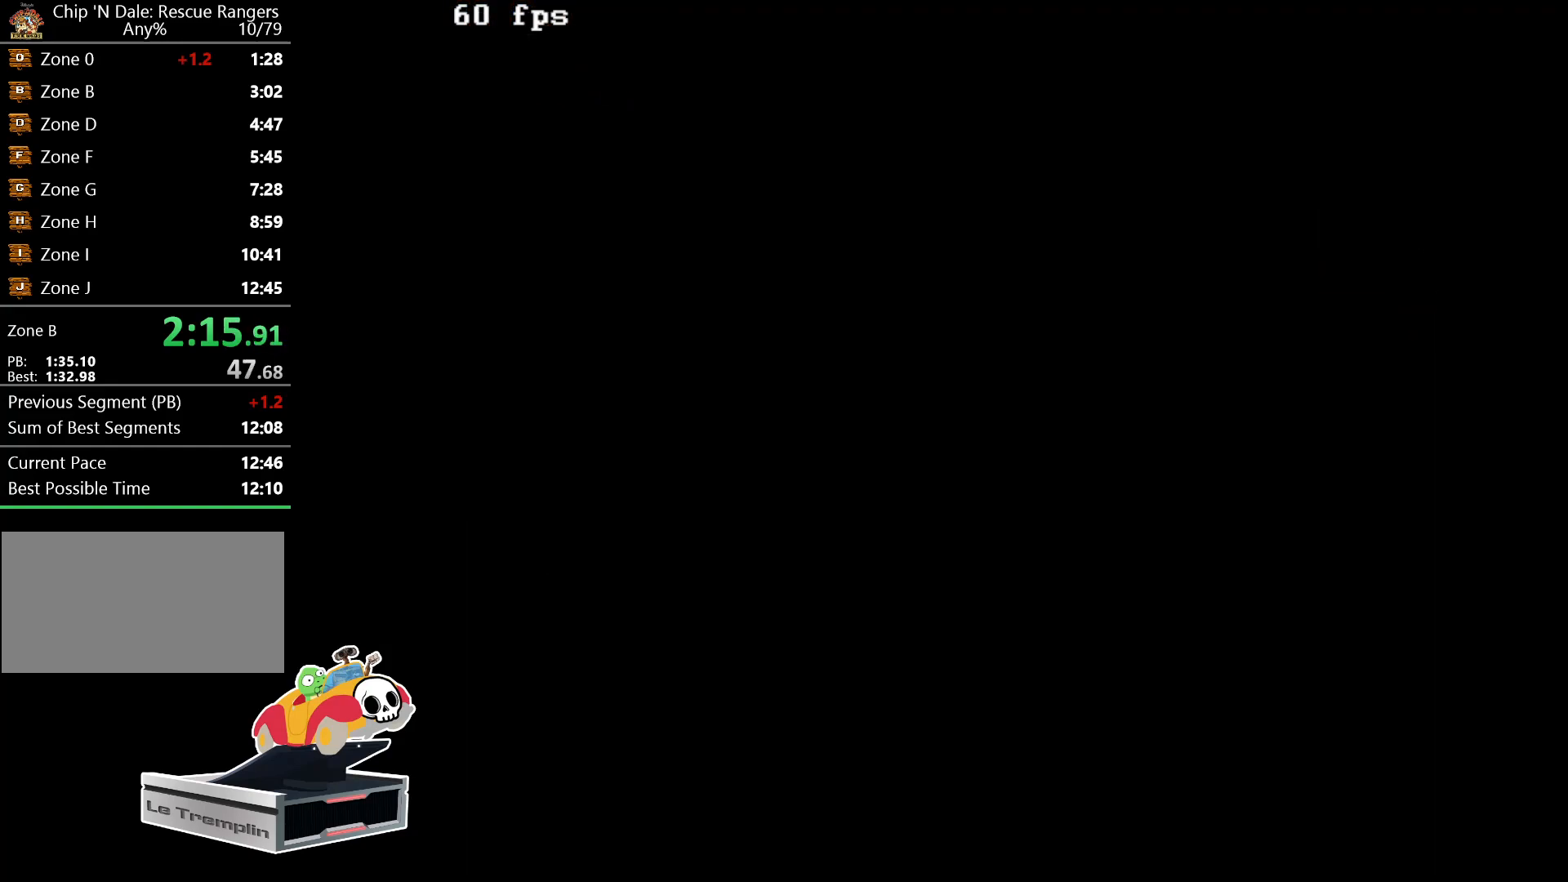
Gameplay with a controller (Nintendo layout); each line is a JSON object with the inputs held at the frame after it. "events" lists button and stick changes between this image and that frame as [ms after this image, input, new state], when the widget could be followed in between. Not read: L3 R3.
{"buttons": ["DPAD_RIGHT"], "events": [[50, "DPAD_RIGHT", "down"]]}
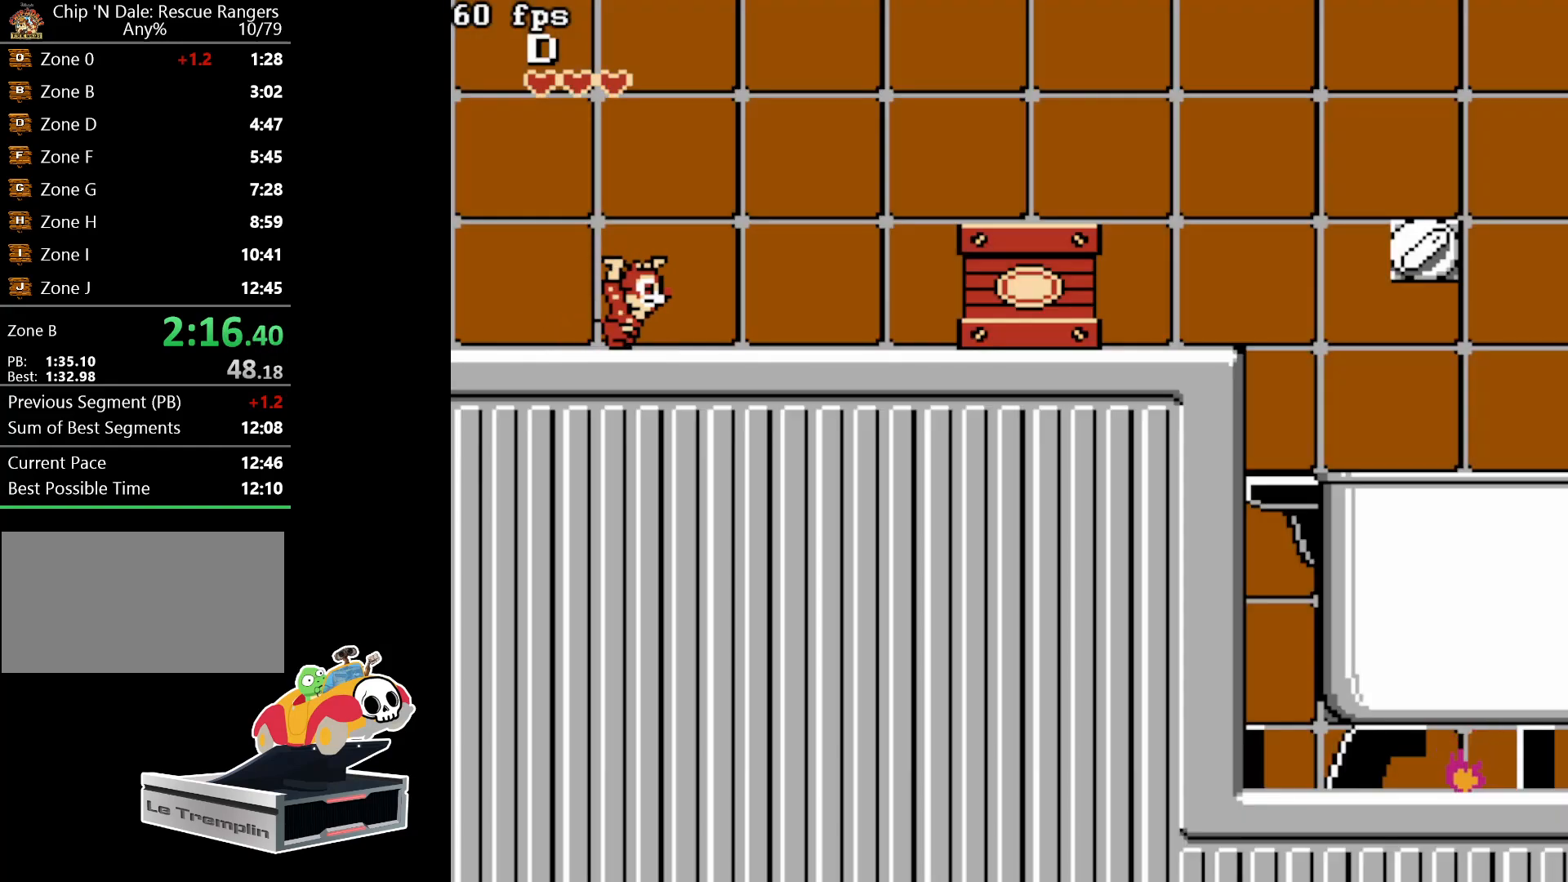
{"buttons": ["DPAD_RIGHT"], "events": []}
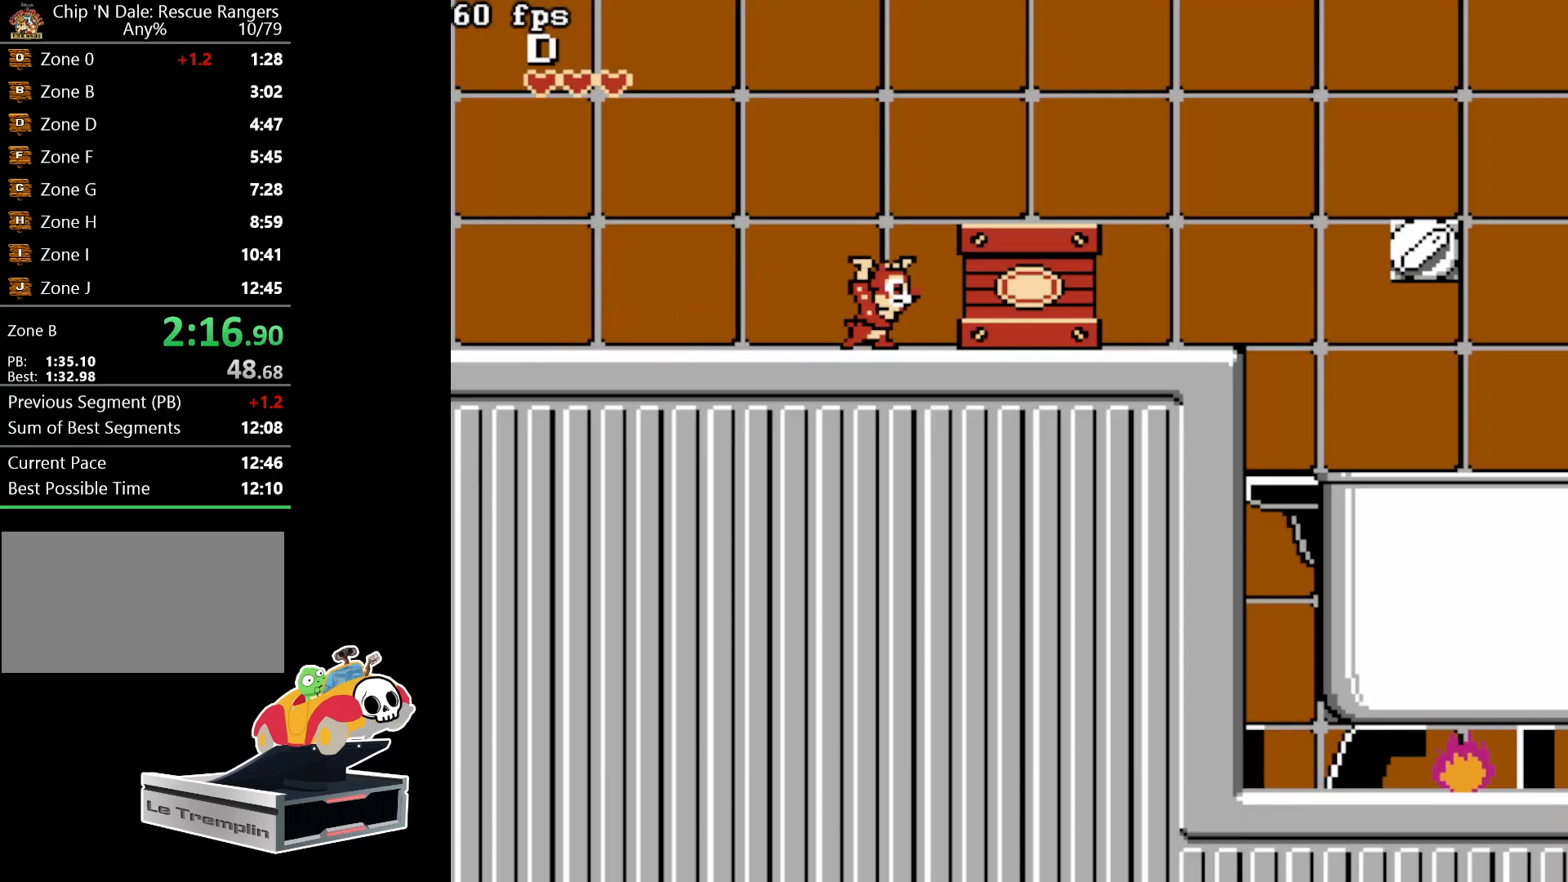
{"buttons": ["DPAD_RIGHT"], "events": []}
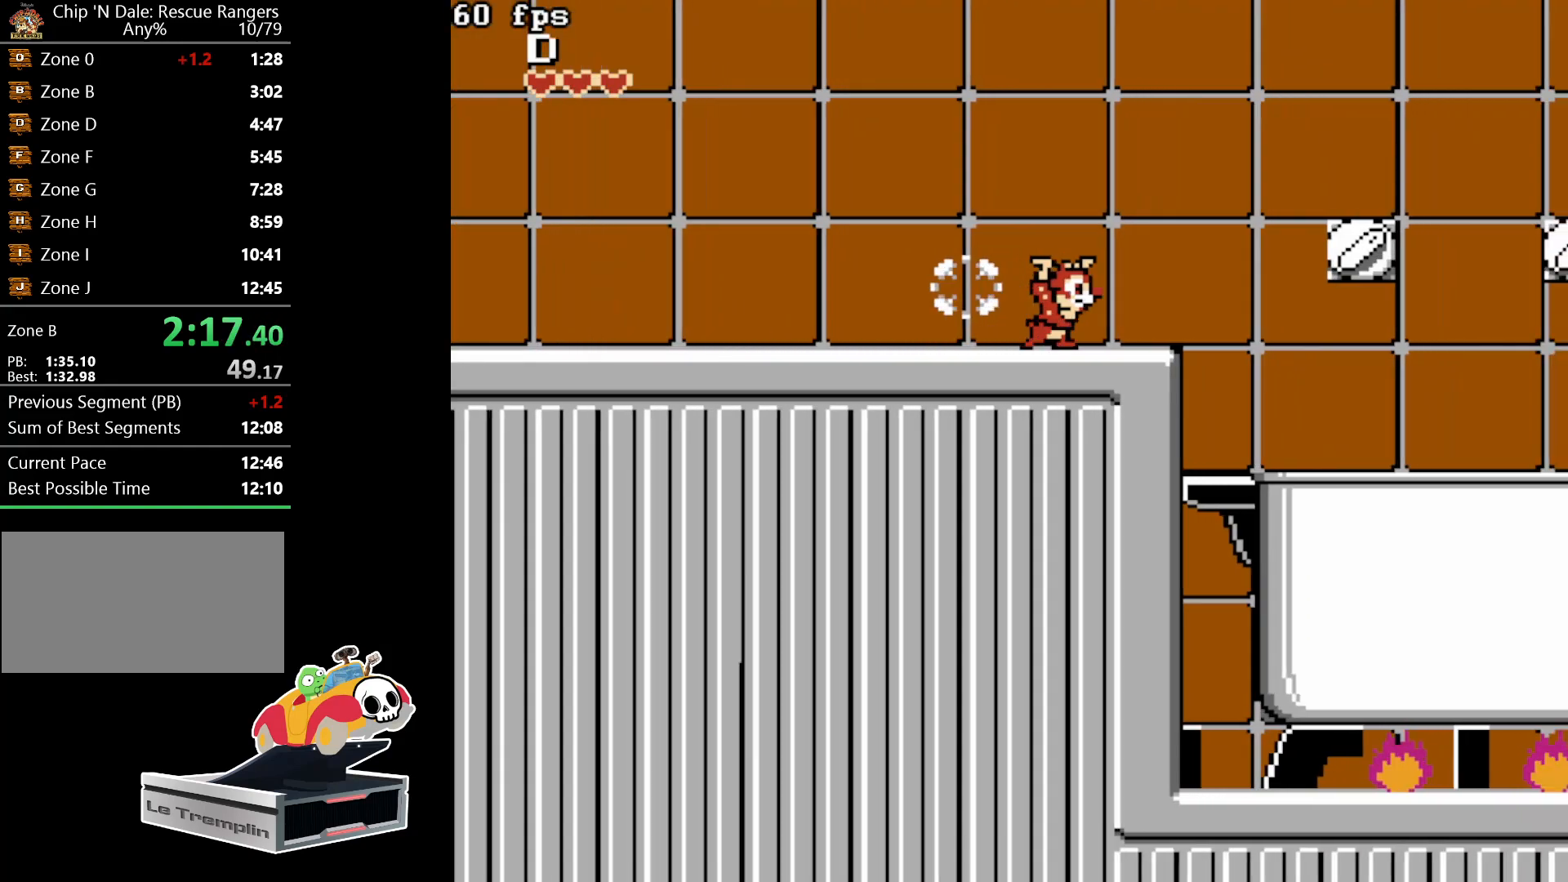
{"buttons": ["DPAD_RIGHT"], "events": [[67, "A", "down"], [300, "A", "up"]]}
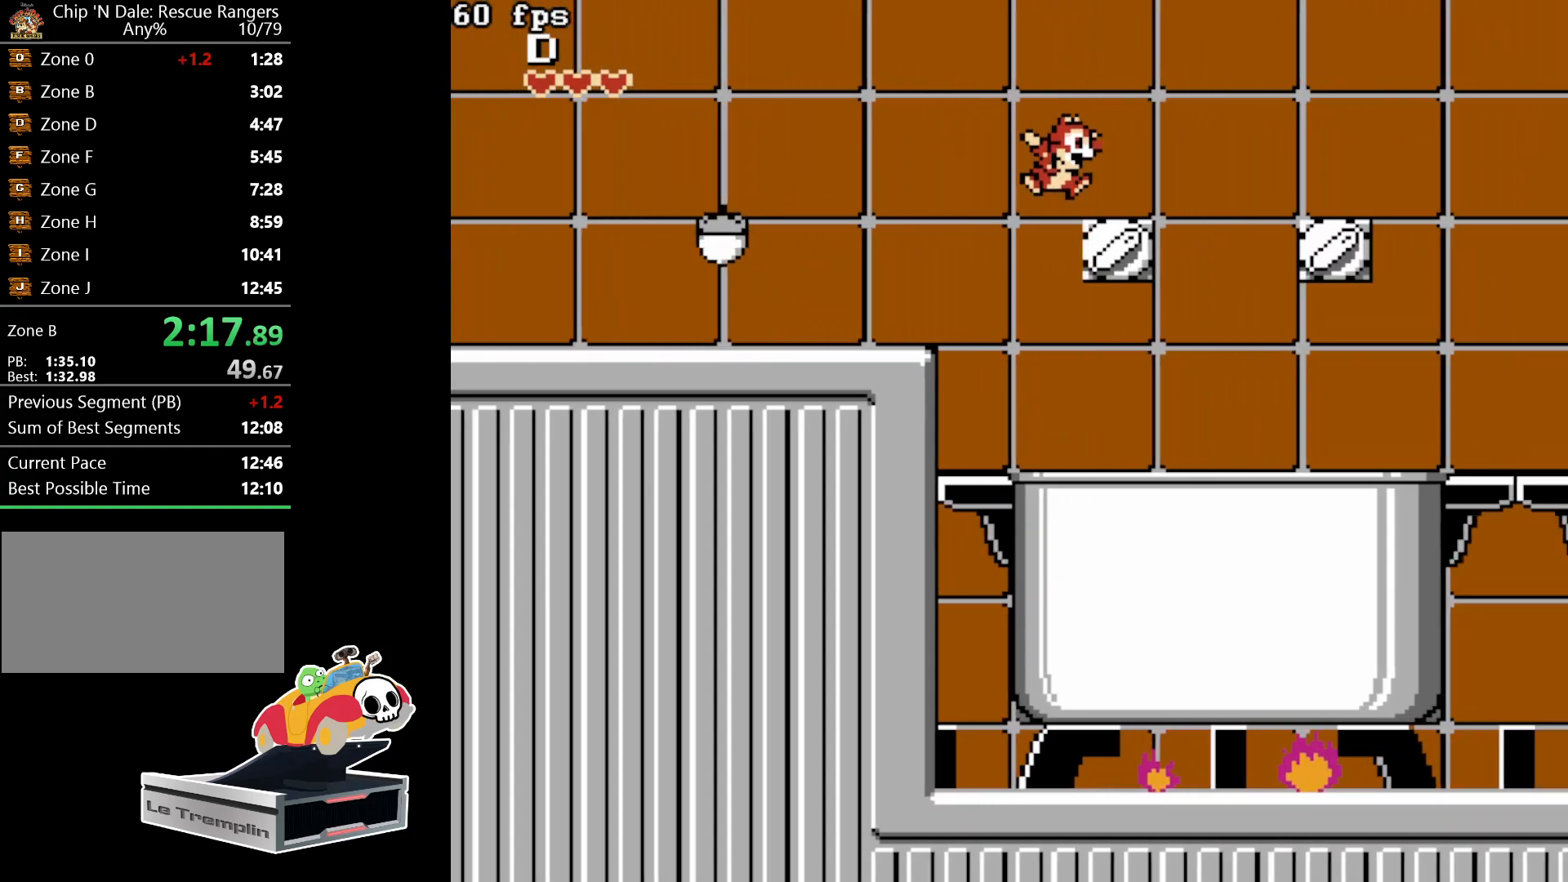
{"buttons": ["DPAD_RIGHT"], "events": [[67, "A", "down"], [200, "A", "up"]]}
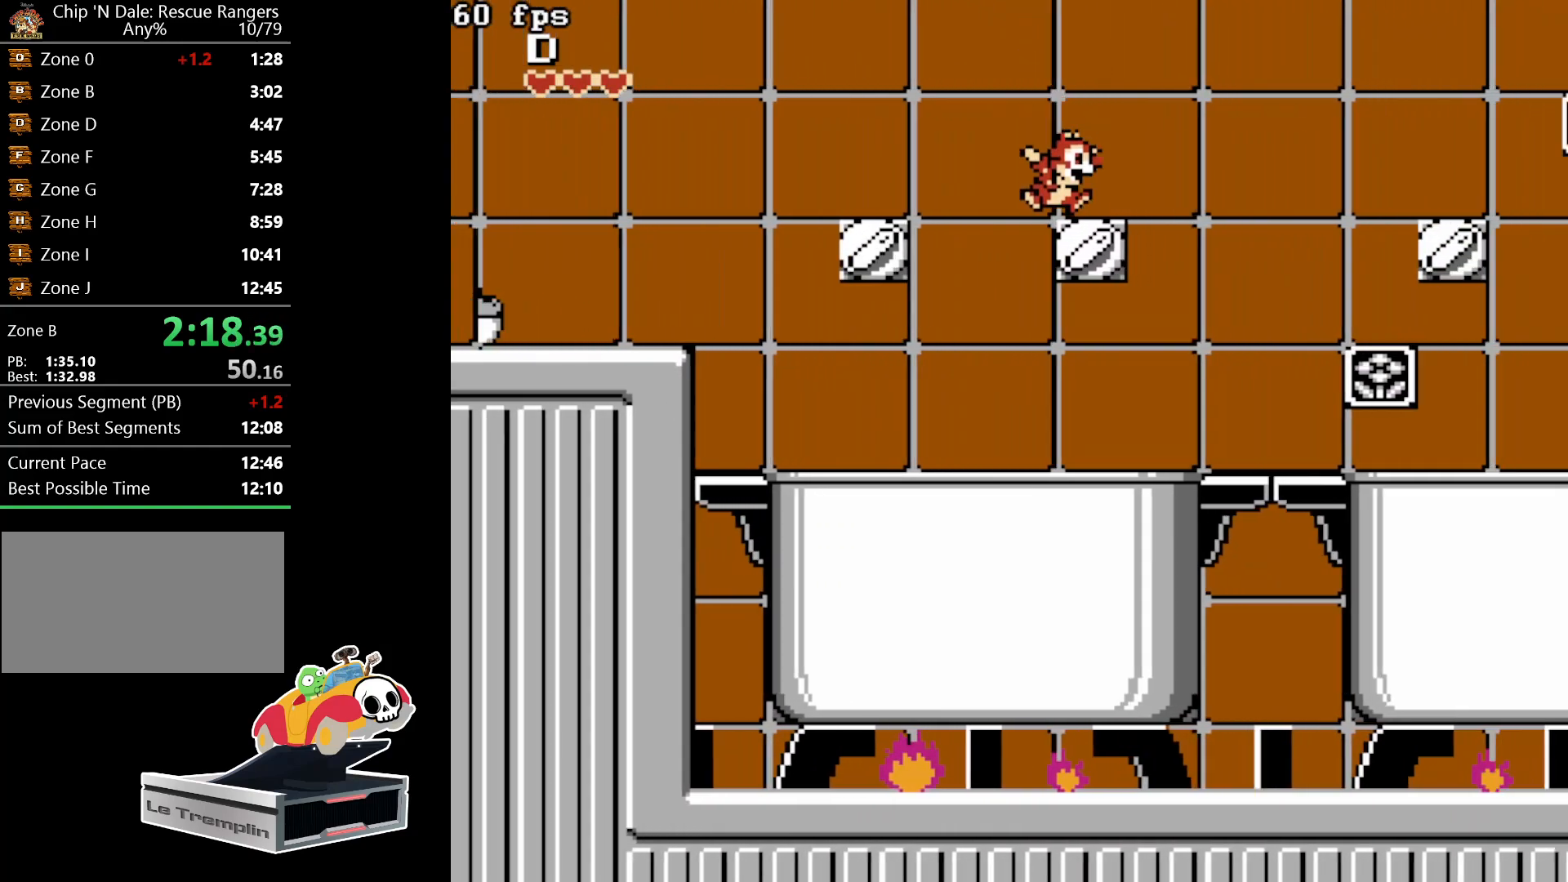
{"buttons": ["DPAD_RIGHT"], "events": [[33, "A", "down"], [417, "A", "up"]]}
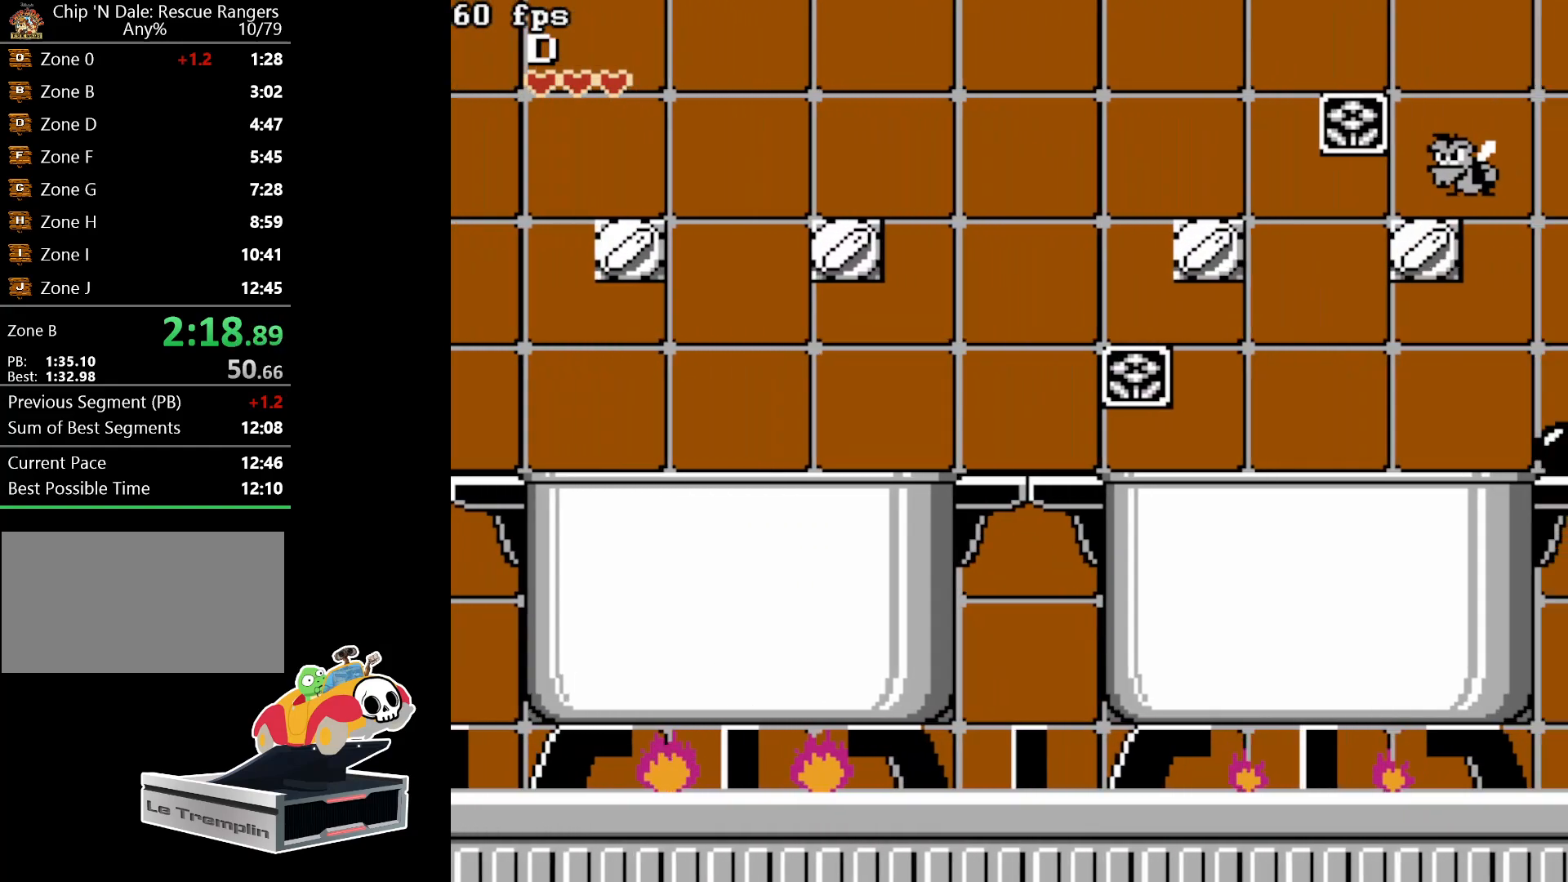
{"buttons": ["A", "DPAD_RIGHT"], "events": [[183, "DPAD_RIGHT", "up"], [300, "A", "down"], [333, "DPAD_RIGHT", "down"]]}
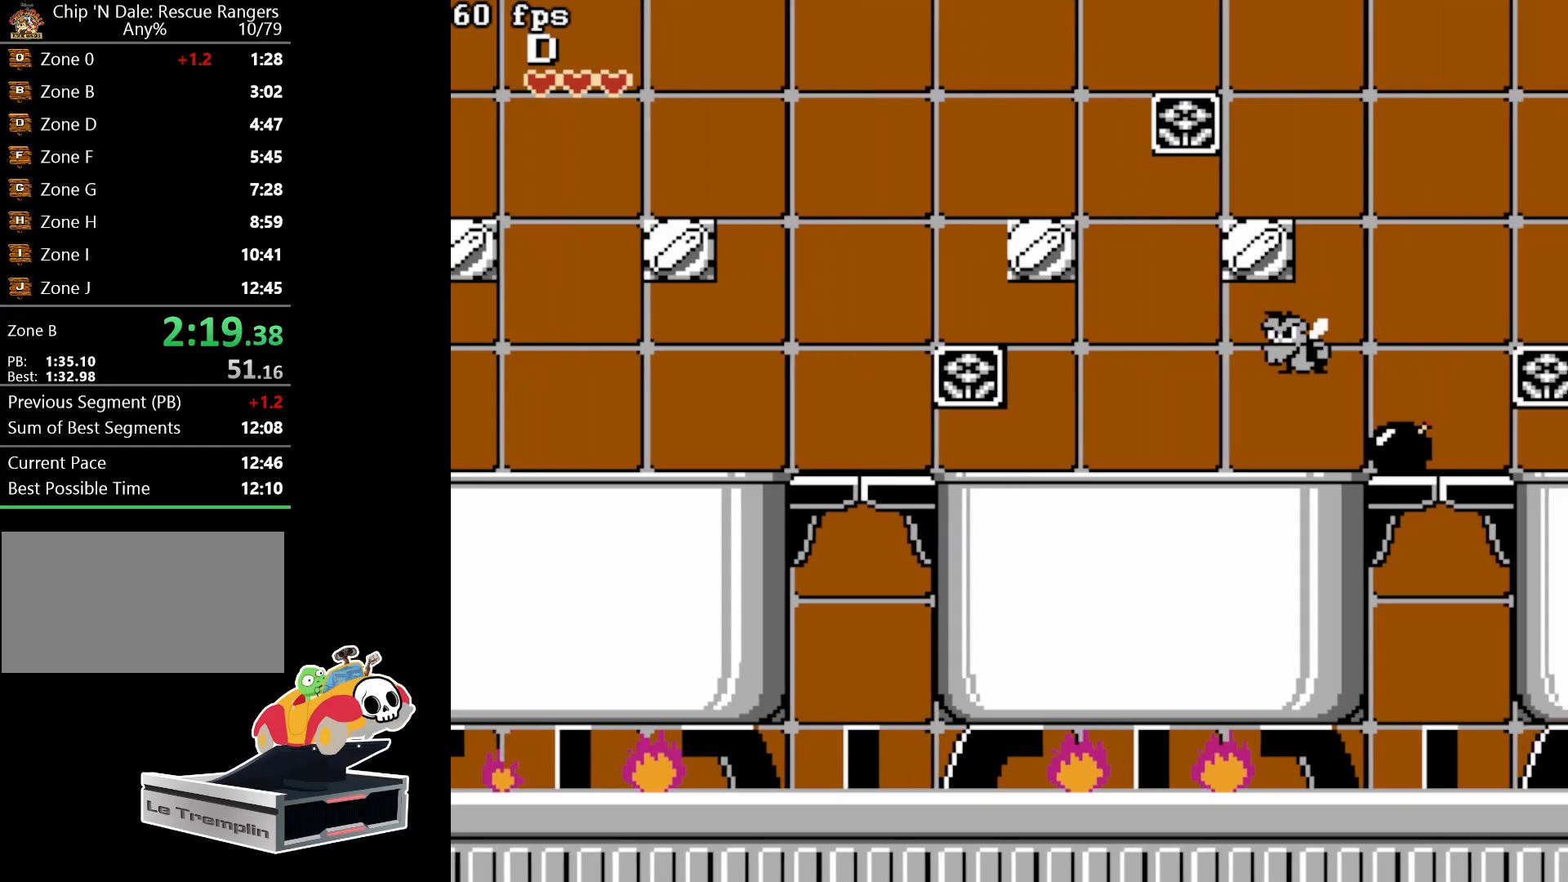
{"buttons": ["A", "DPAD_RIGHT"], "events": [[33, "A", "up"], [200, "DPAD_RIGHT", "up"], [267, "DPAD_RIGHT", "down"], [467, "A", "down"]]}
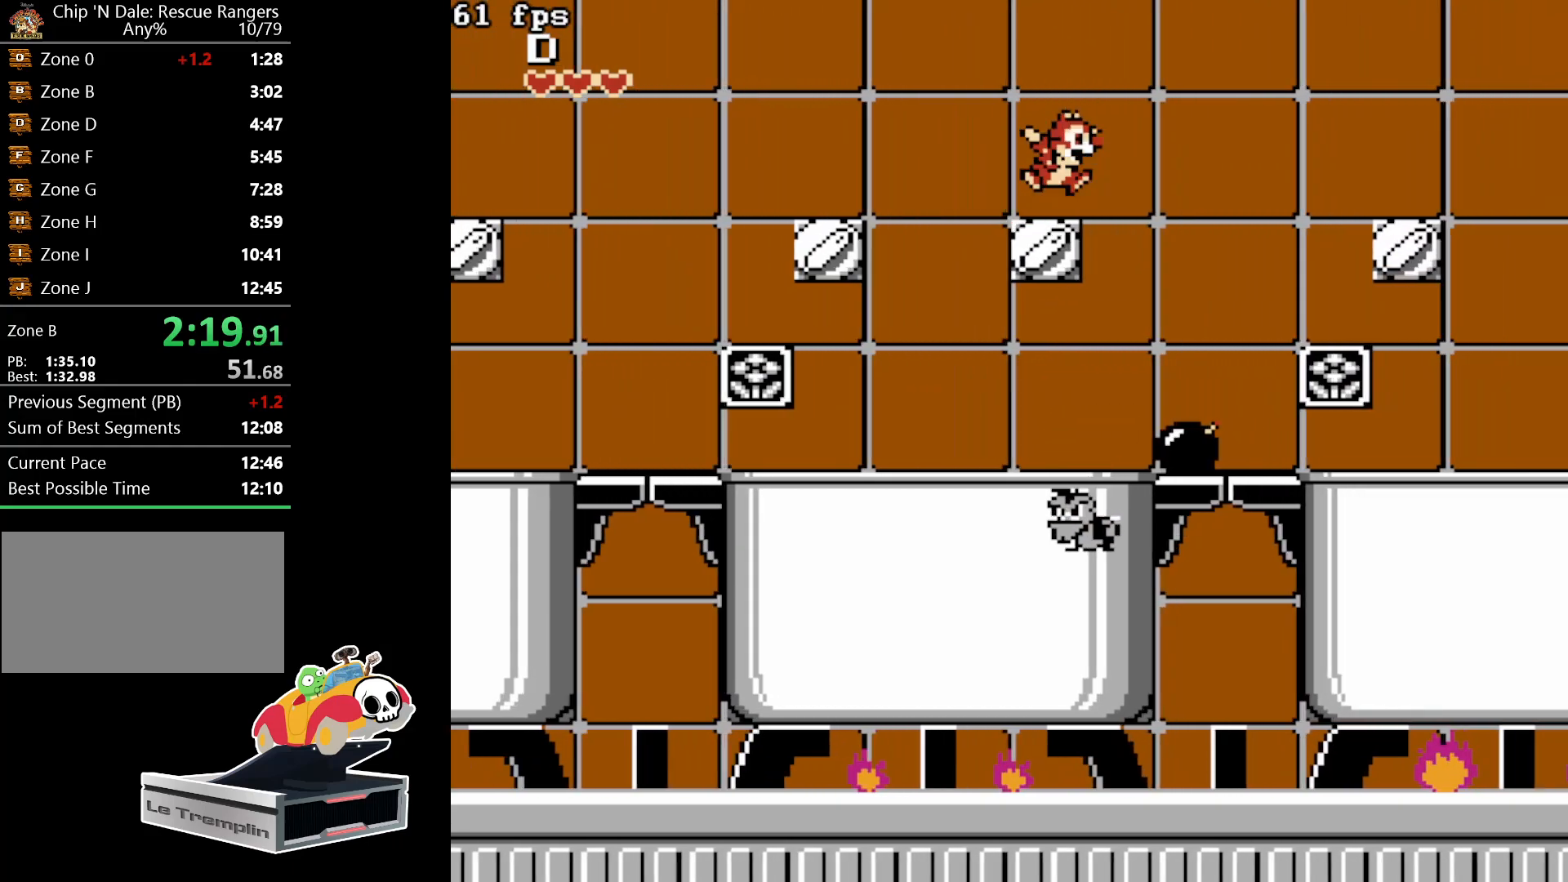
{"buttons": ["DPAD_RIGHT"], "events": [[400, "A", "up"]]}
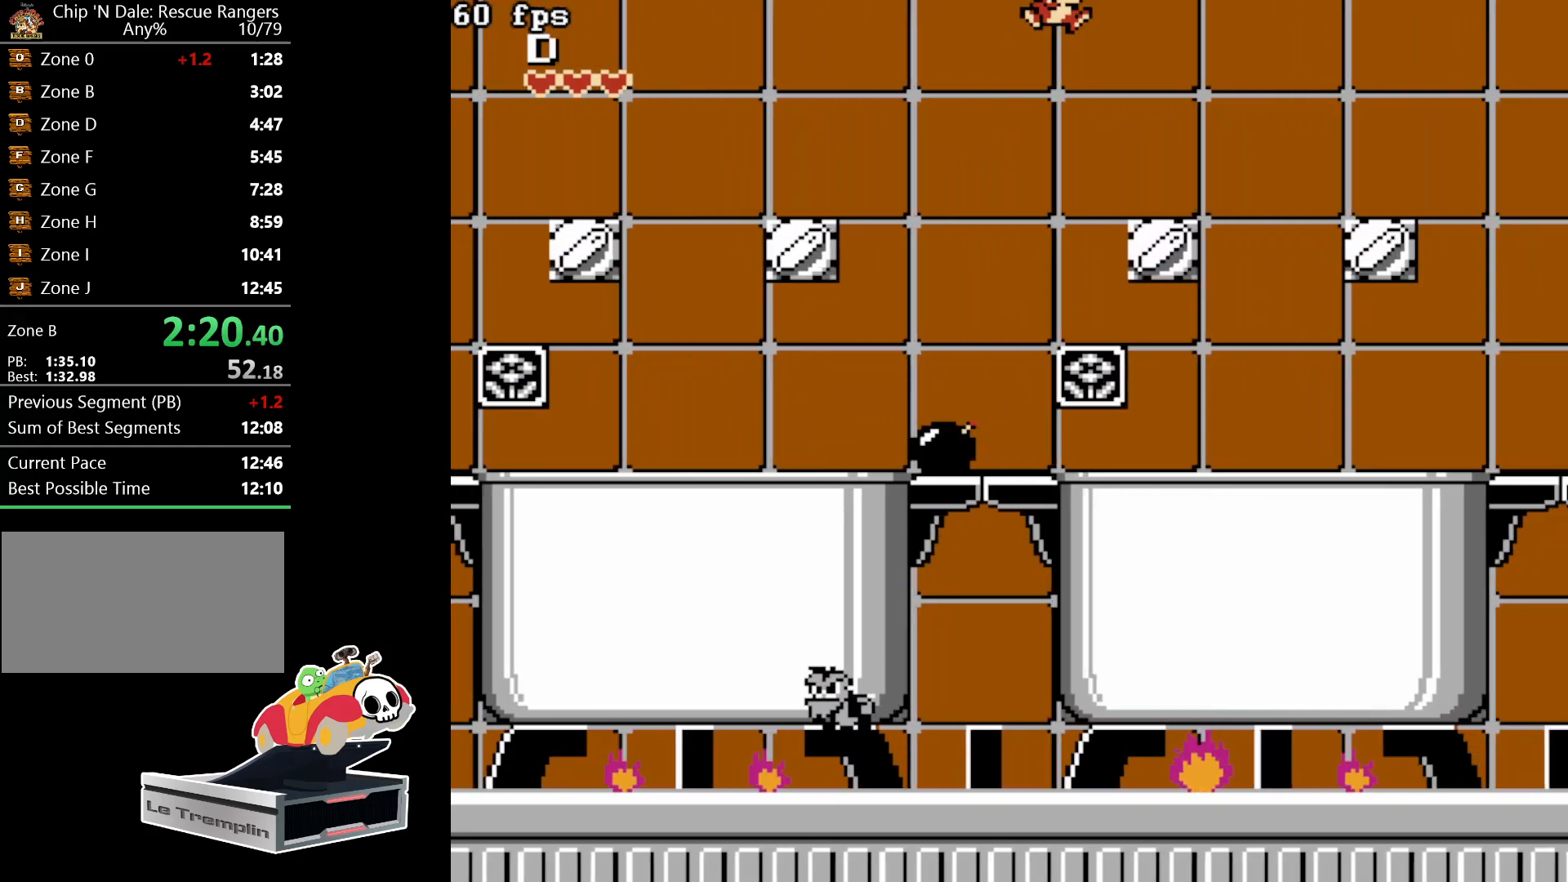
{"buttons": ["DPAD_RIGHT"], "events": [[217, "A", "down"], [367, "A", "up"]]}
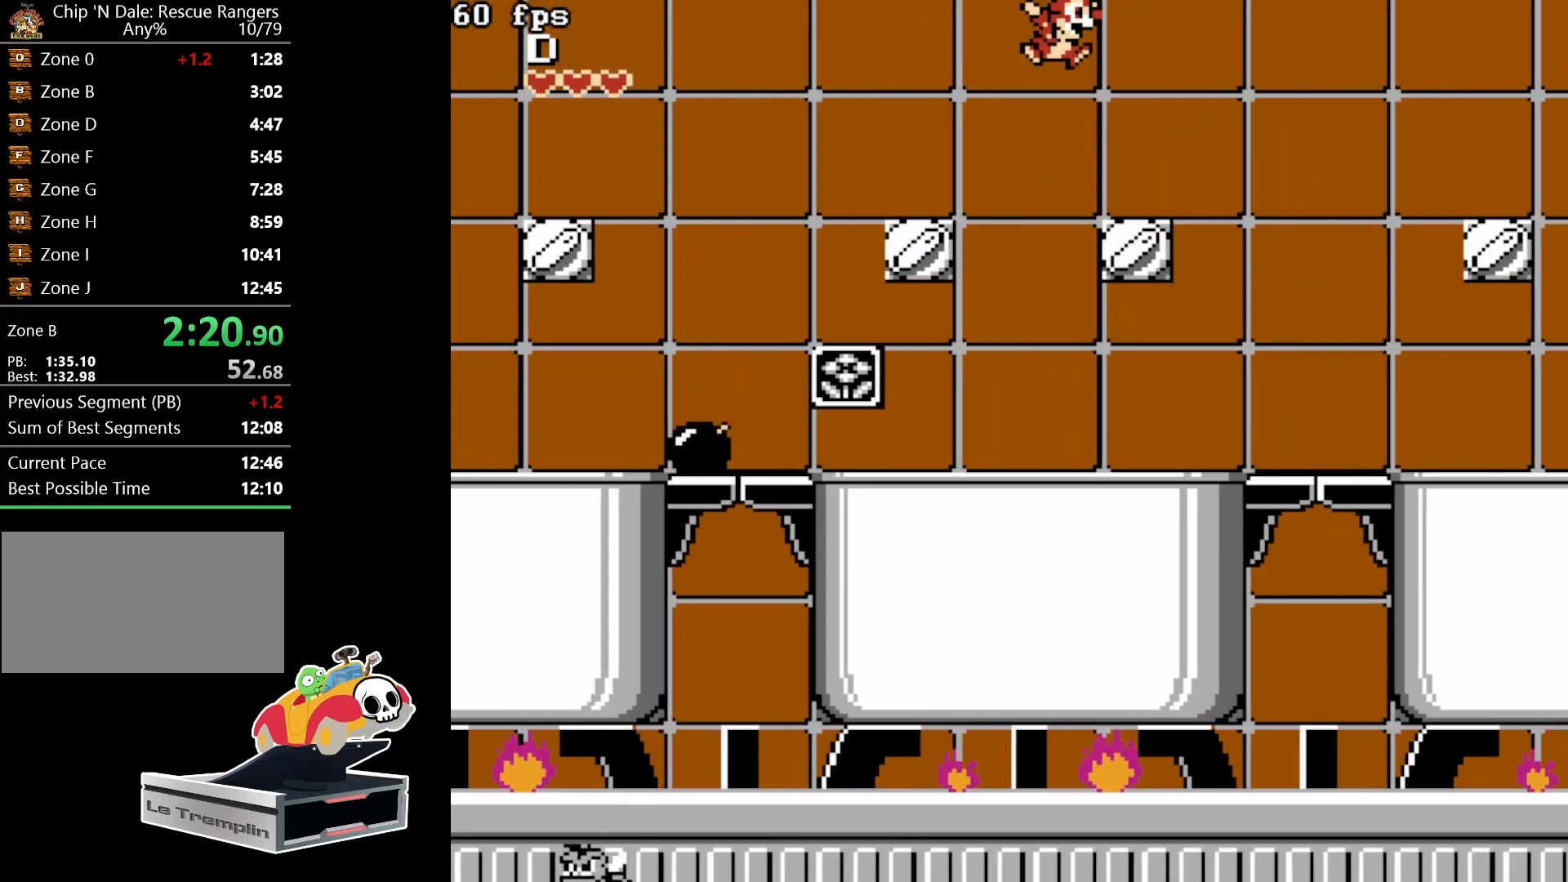
{"buttons": ["A", "DPAD_RIGHT"], "events": [[200, "A", "down"]]}
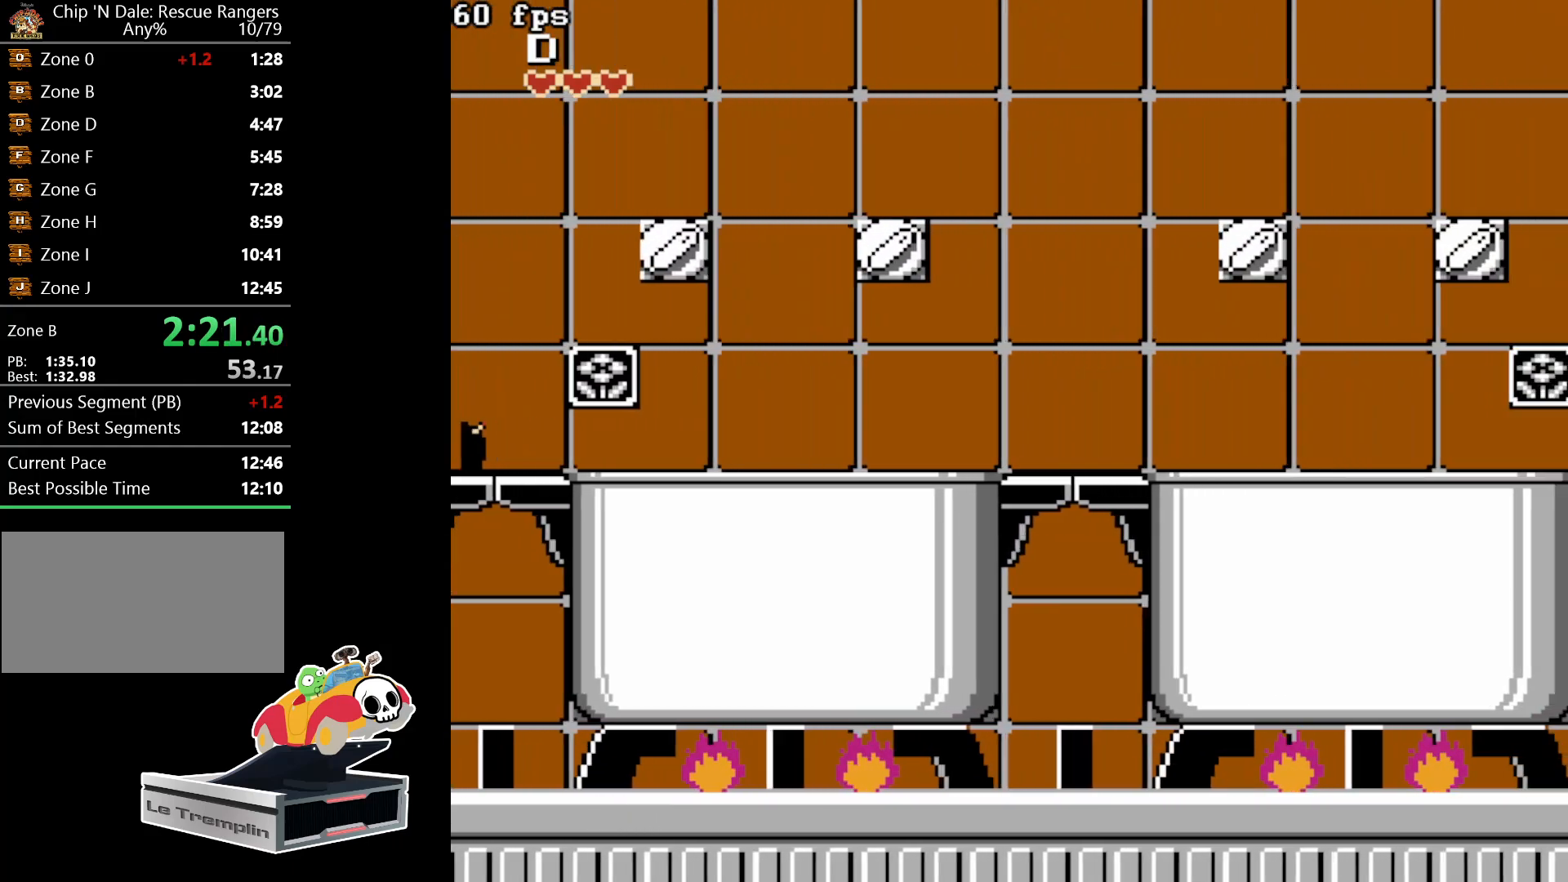
{"buttons": ["A", "DPAD_RIGHT"], "events": [[83, "A", "up"], [450, "A", "down"]]}
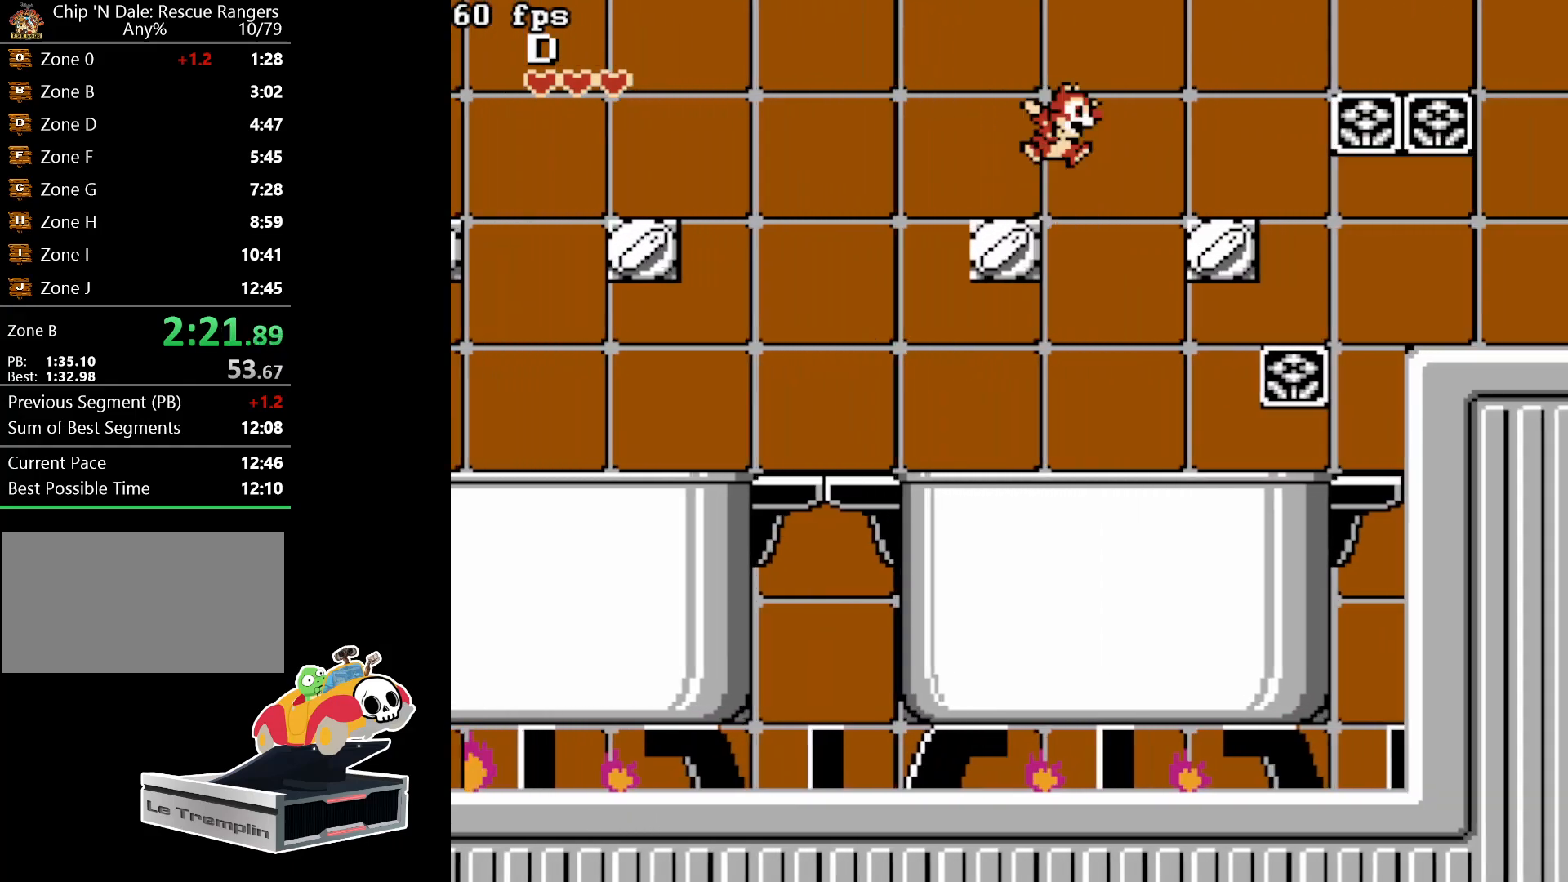
{"buttons": ["DPAD_RIGHT"], "events": [[83, "A", "up"], [383, "A", "down"], [500, "A", "up"]]}
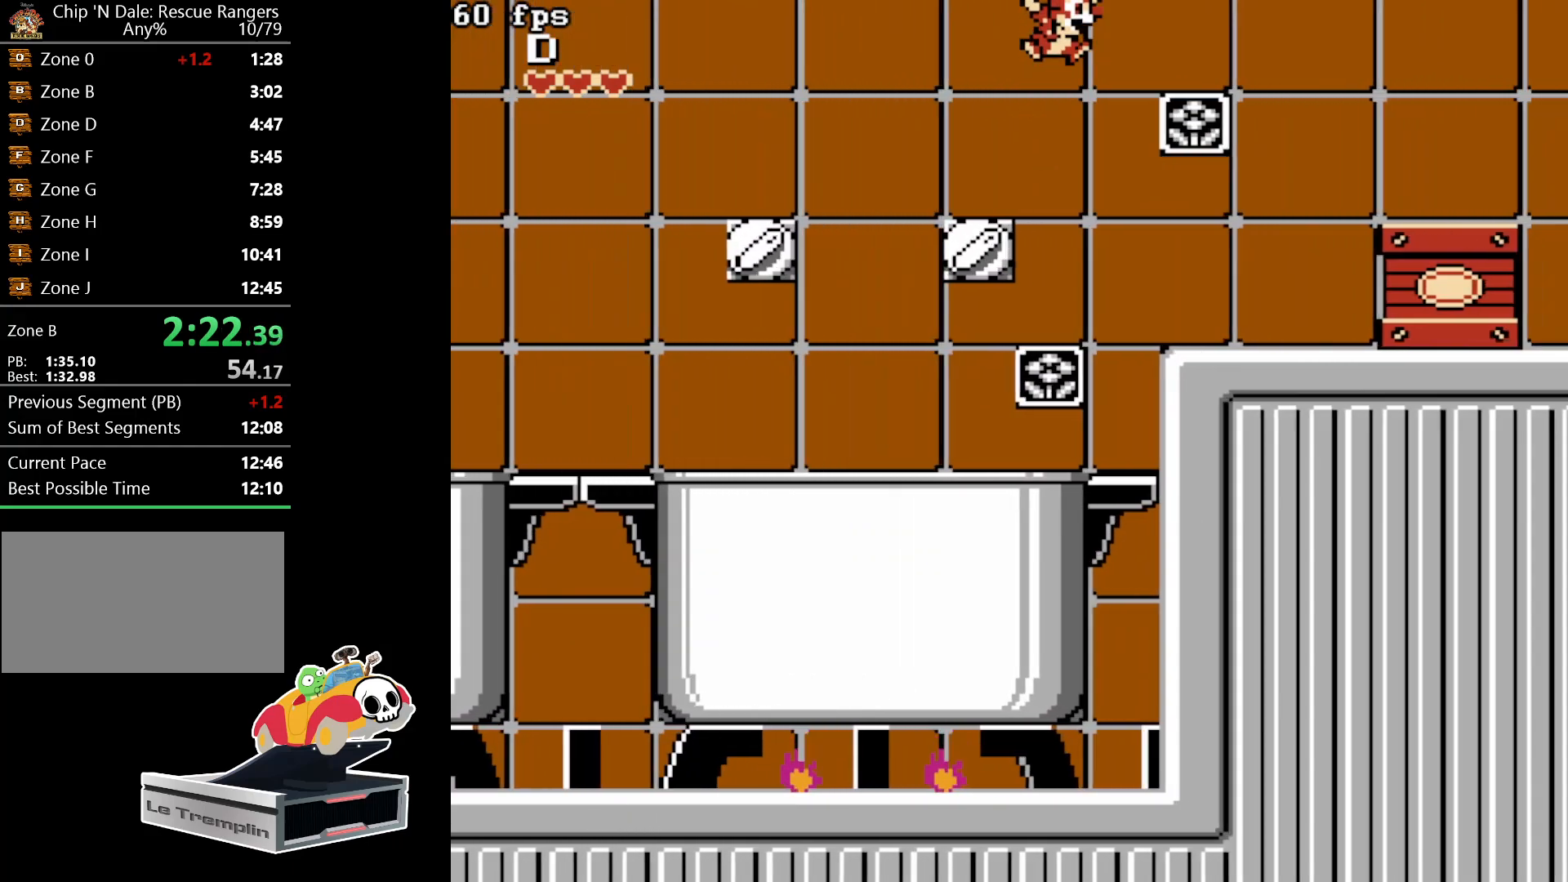
{"buttons": ["DPAD_RIGHT"], "events": []}
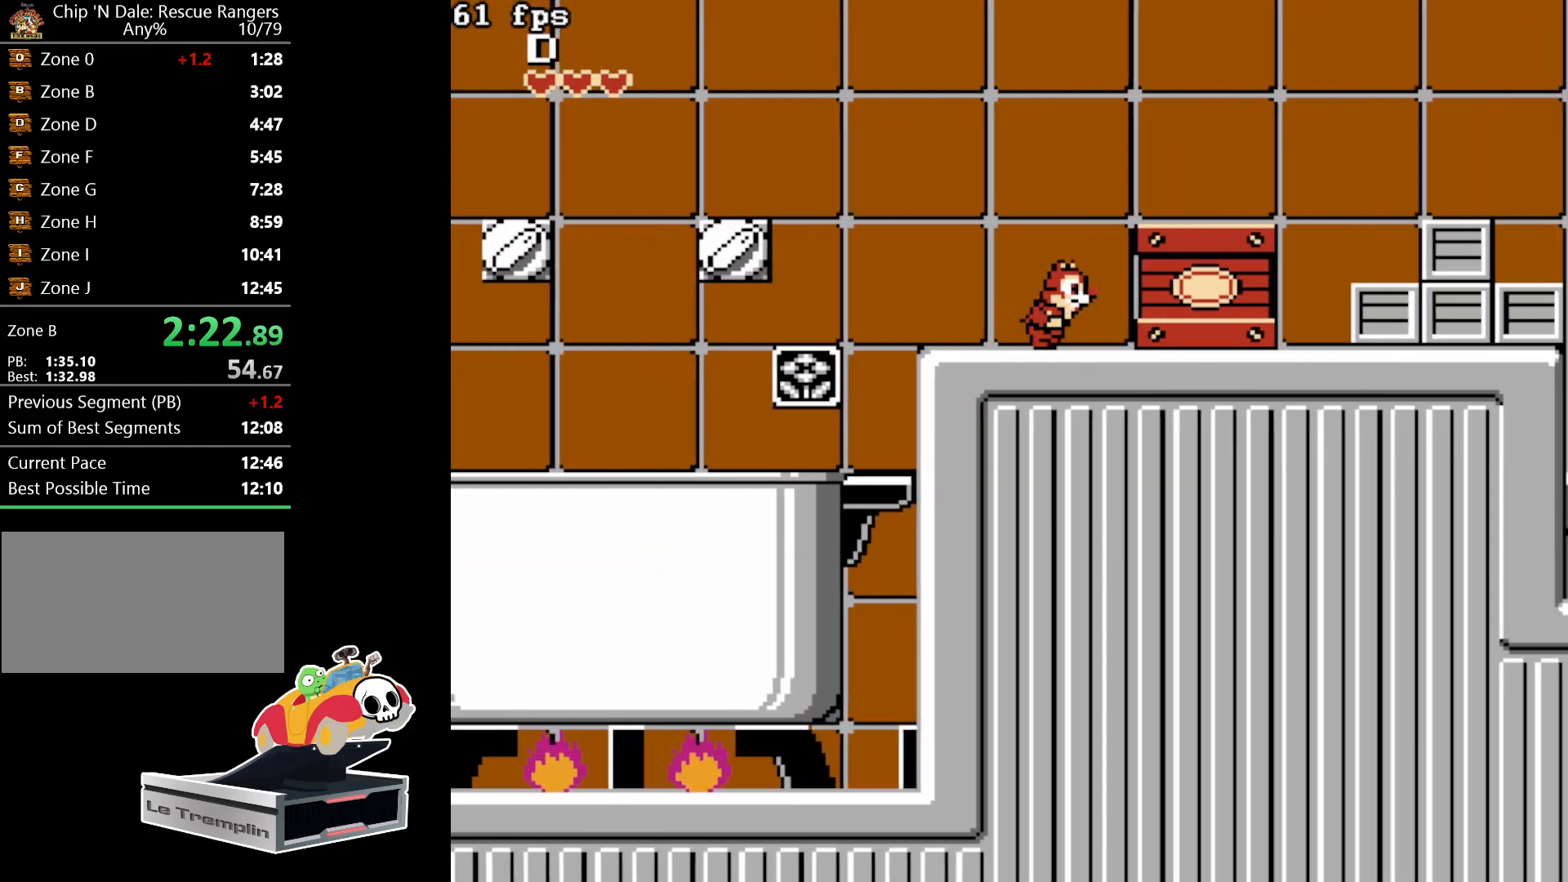
{"buttons": ["DPAD_RIGHT"], "events": []}
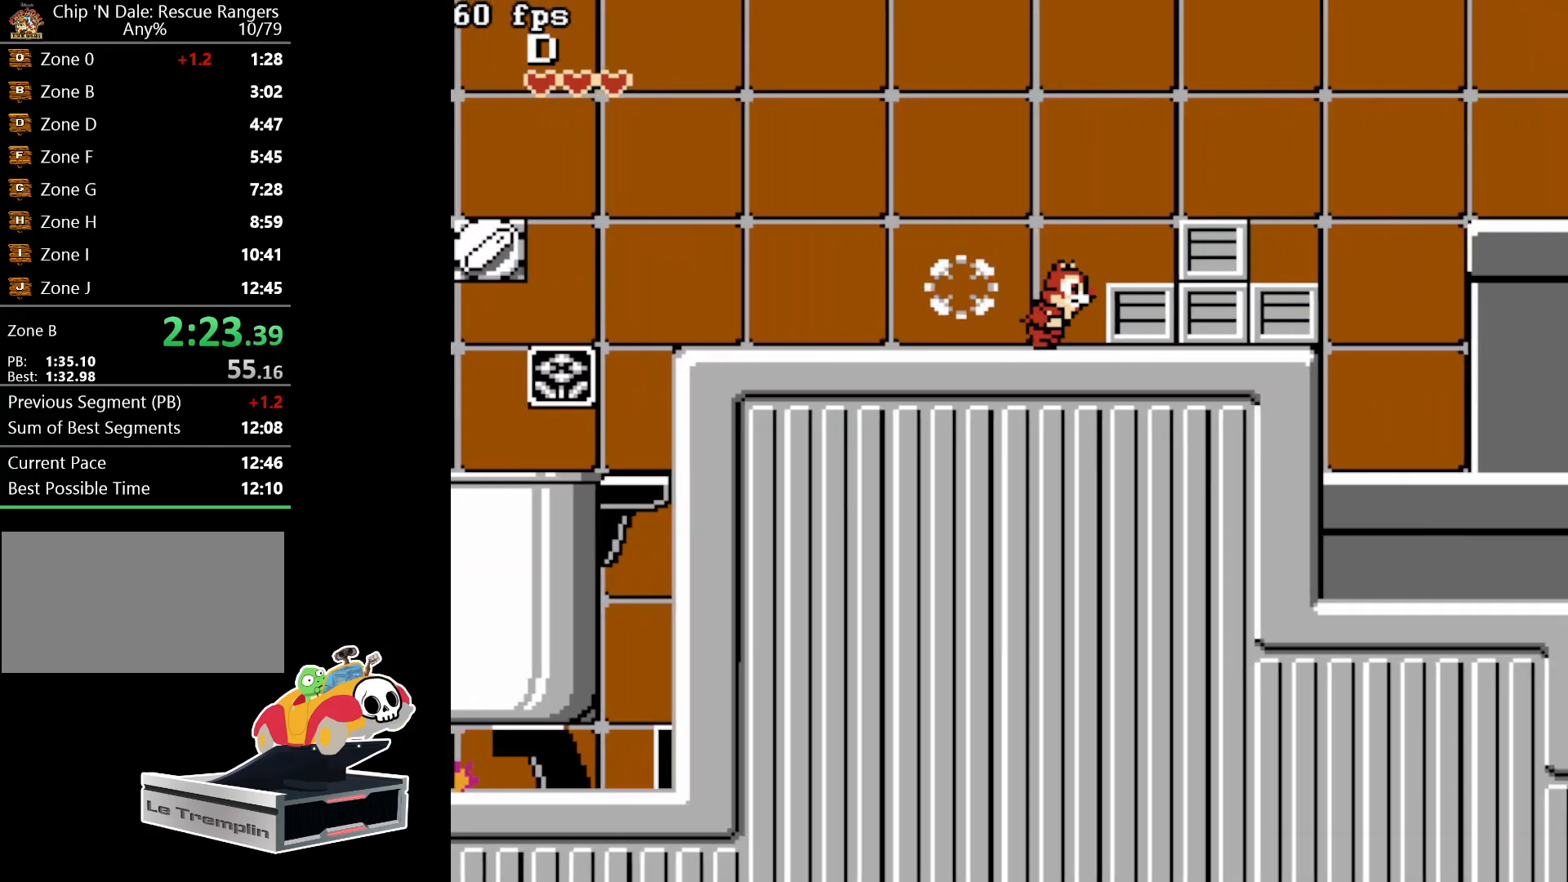
{"buttons": ["DPAD_RIGHT"], "events": [[117, "B", "down"], [233, "B", "up"], [333, "A", "down"], [450, "A", "up"]]}
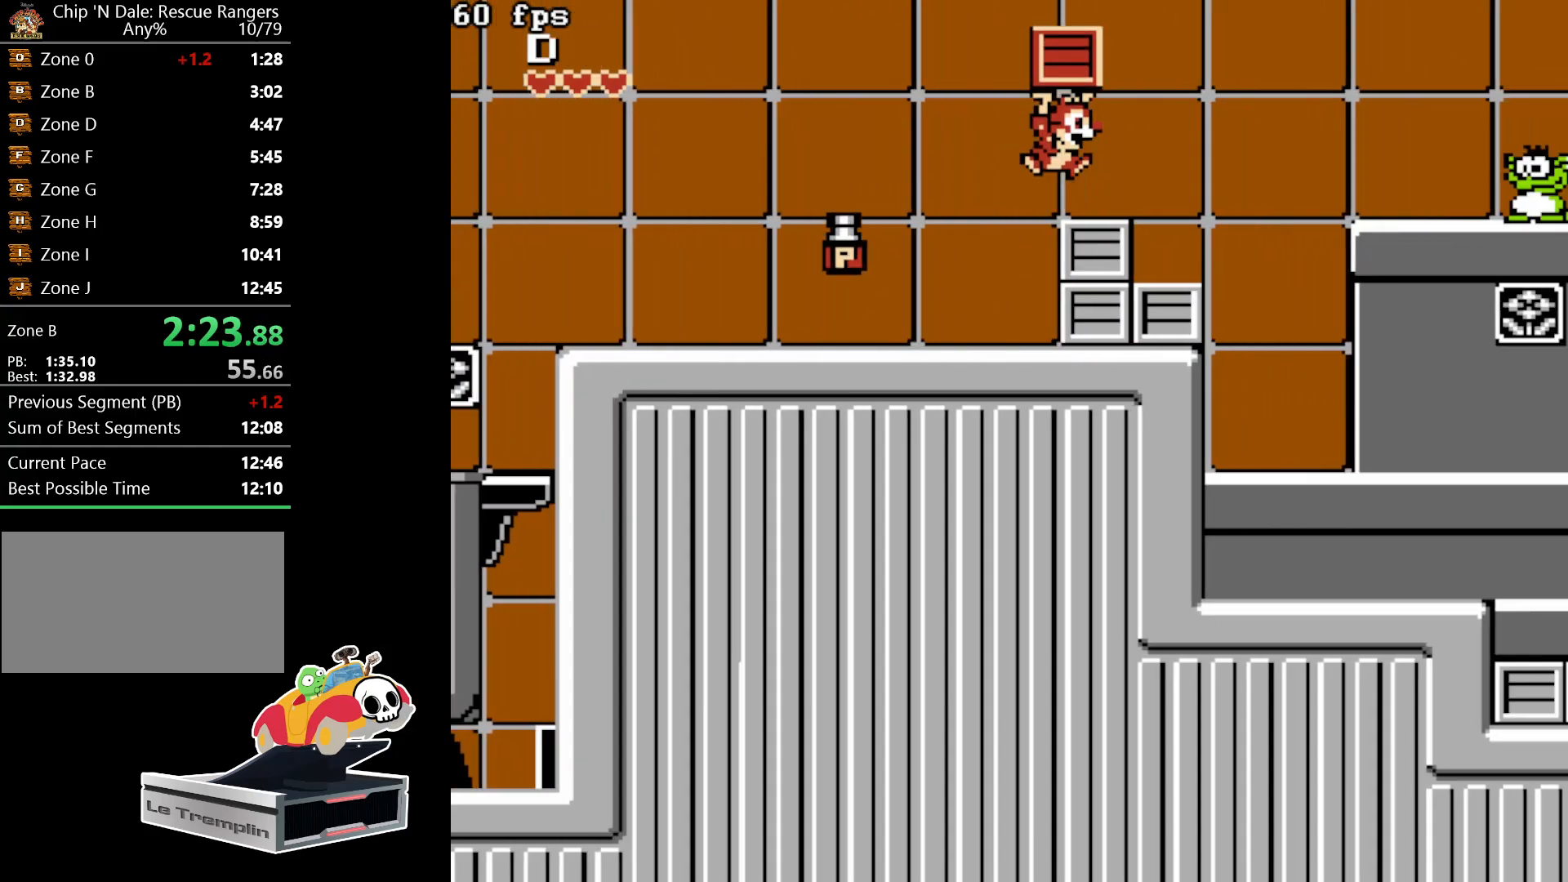
{"buttons": ["DPAD_RIGHT"], "events": [[33, "DPAD_RIGHT", "up"], [67, "B", "down"], [117, "DPAD_RIGHT", "down"], [150, "B", "up"], [300, "A", "down"], [467, "A", "up"]]}
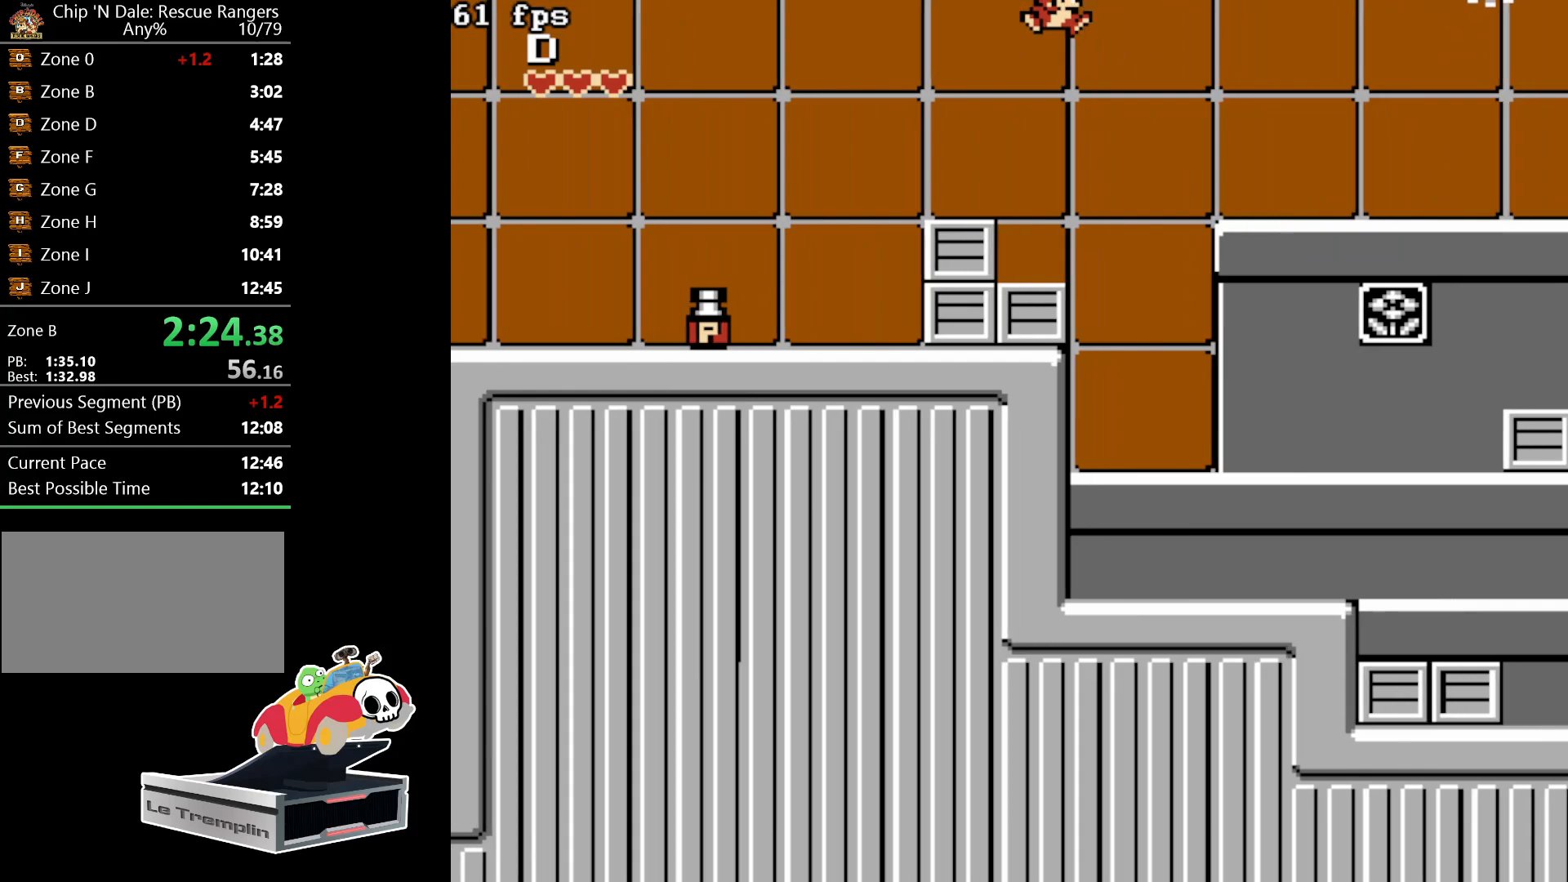
{"buttons": ["DPAD_RIGHT"], "events": []}
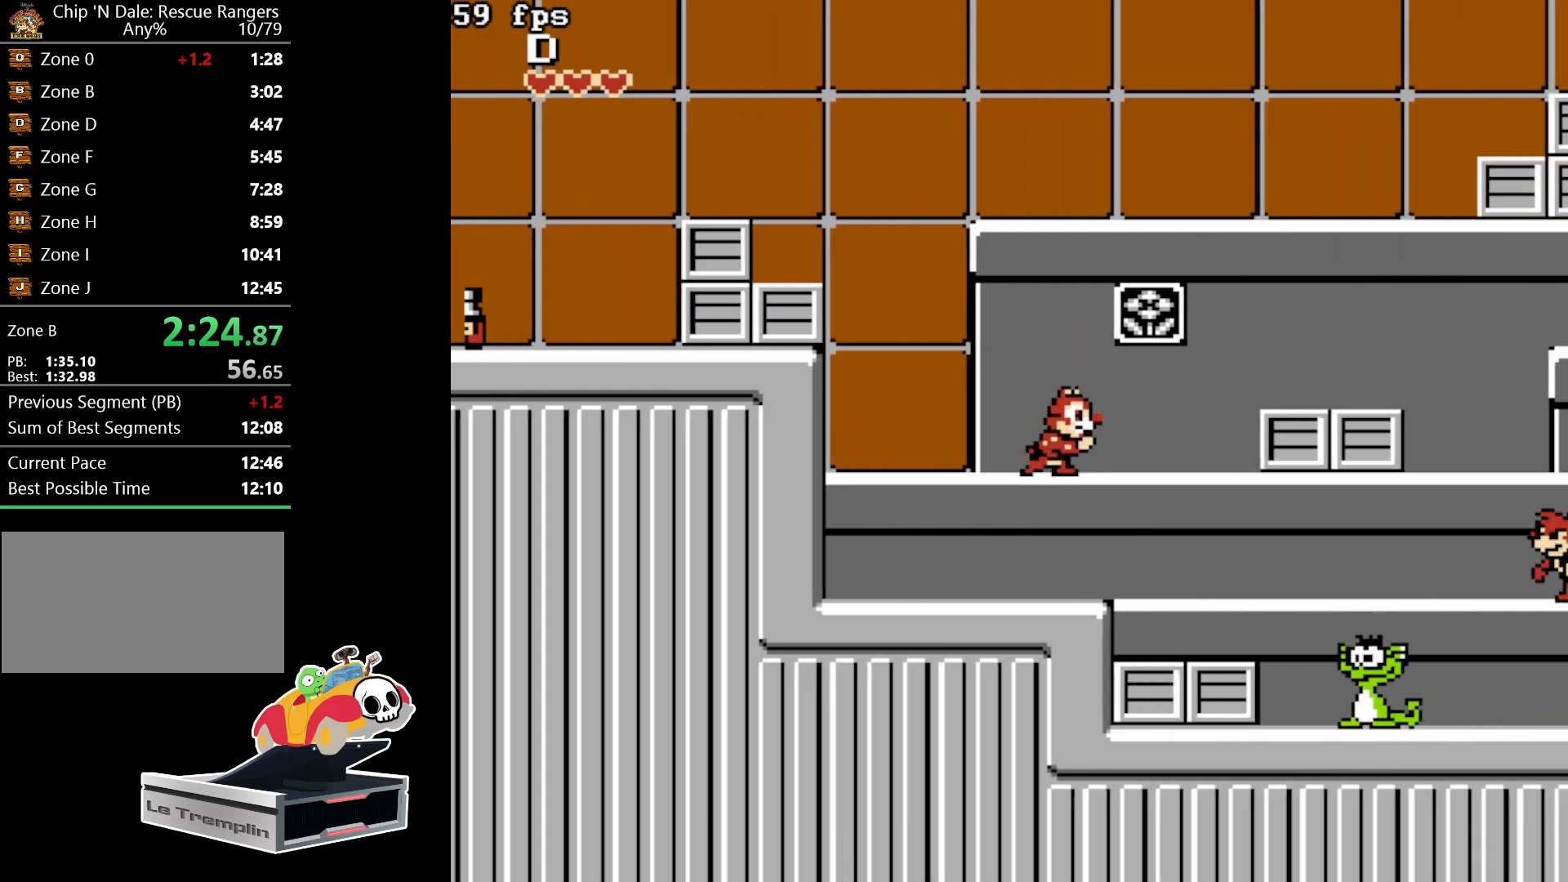
{"buttons": ["DPAD_RIGHT"], "events": [[133, "A", "down"], [417, "A", "up"]]}
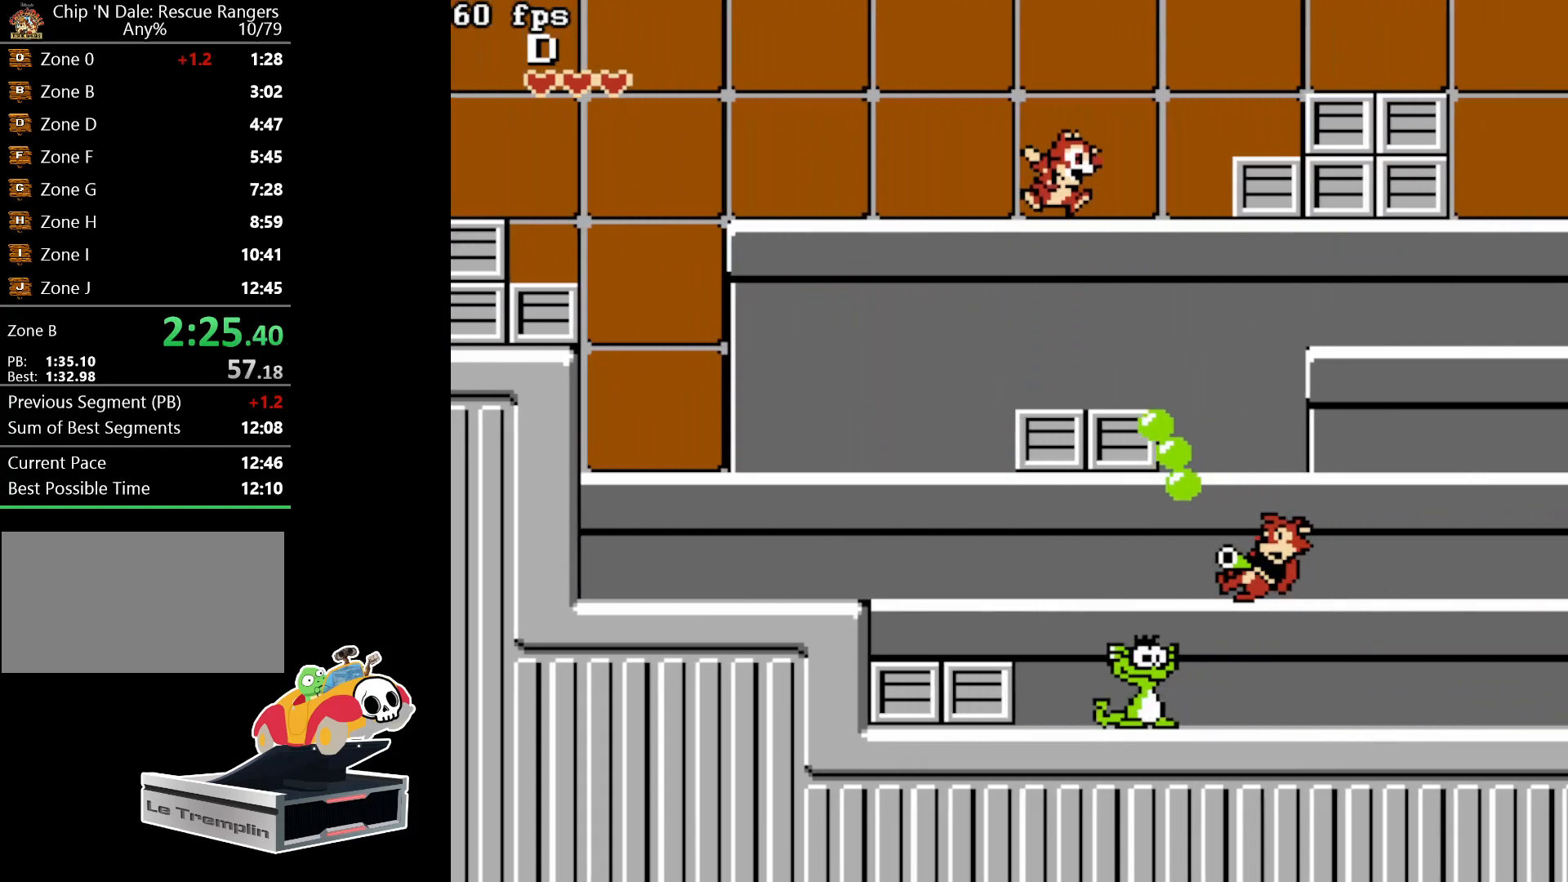
{"buttons": ["DPAD_RIGHT"], "events": [[83, "A", "down"], [333, "A", "up"]]}
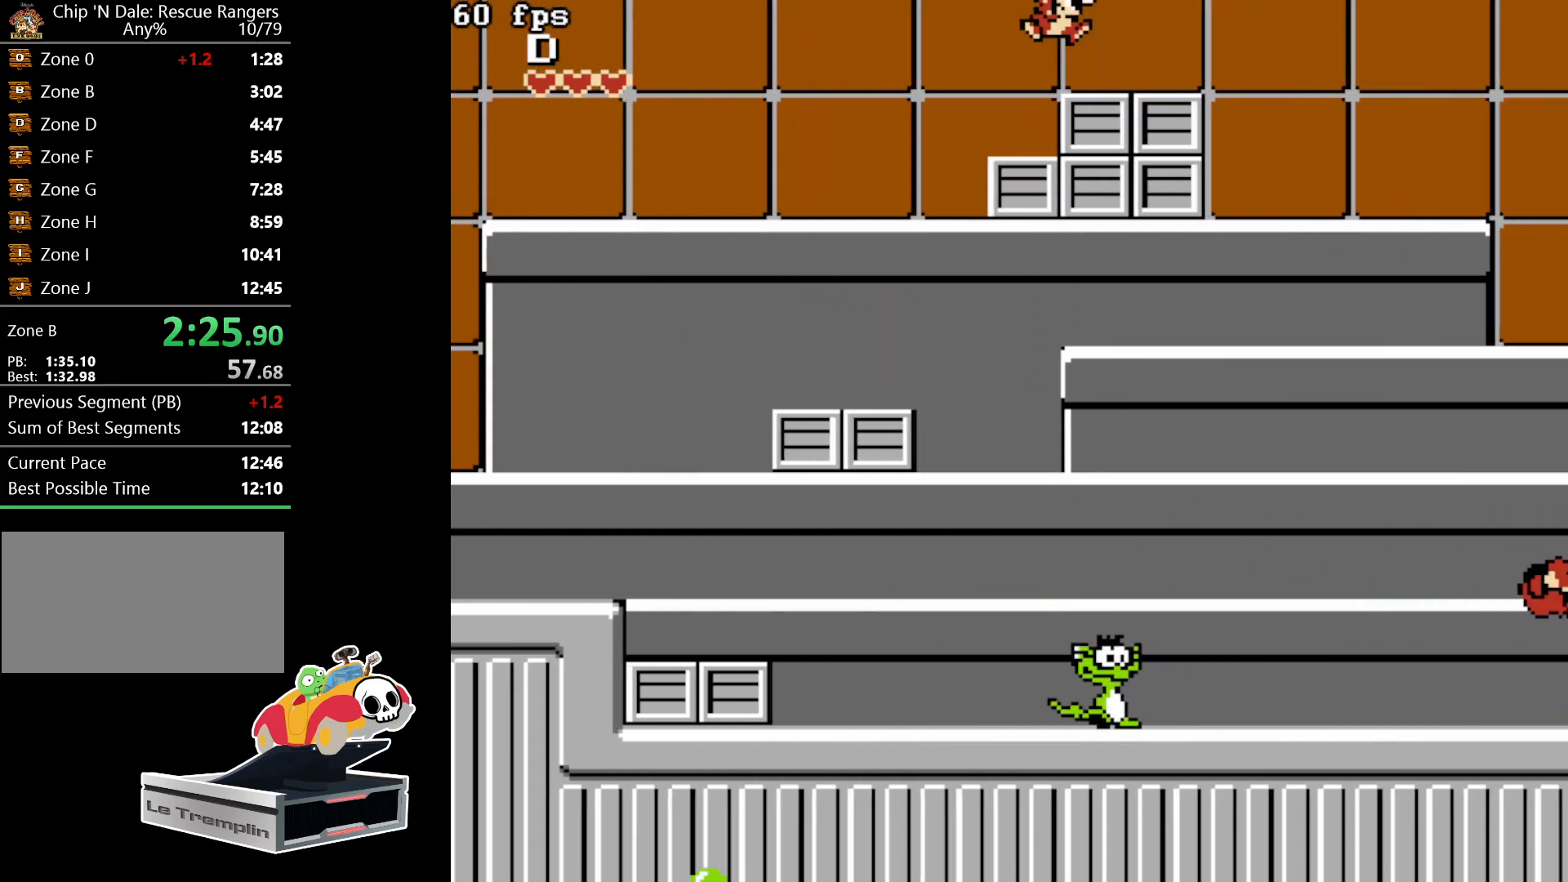
{"buttons": ["DPAD_RIGHT"], "events": []}
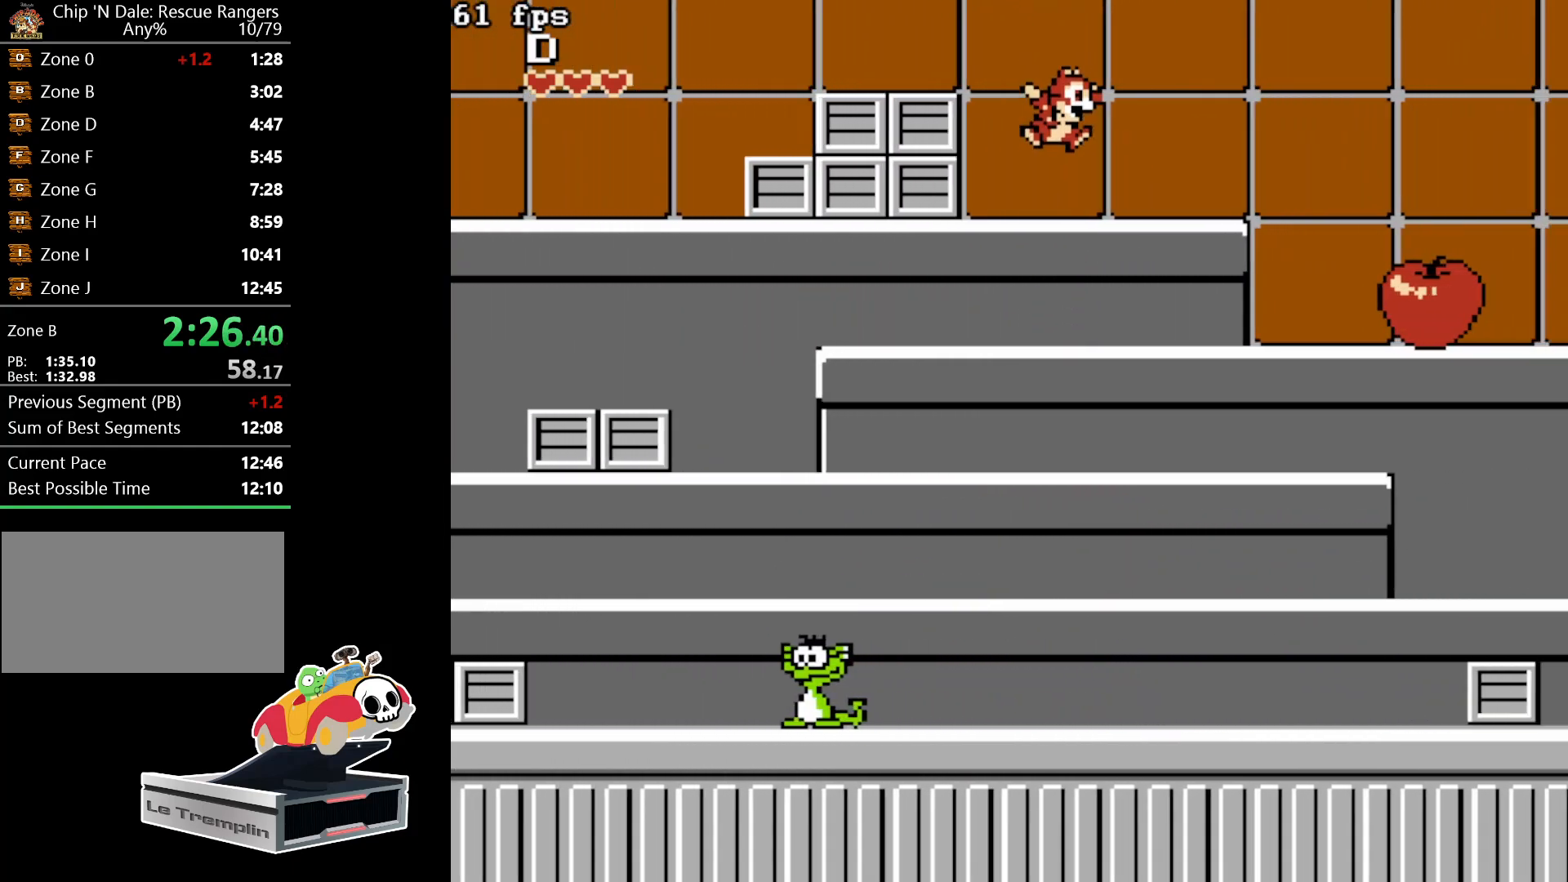
{"buttons": ["DPAD_RIGHT"], "events": [[250, "A", "down"], [350, "A", "up"]]}
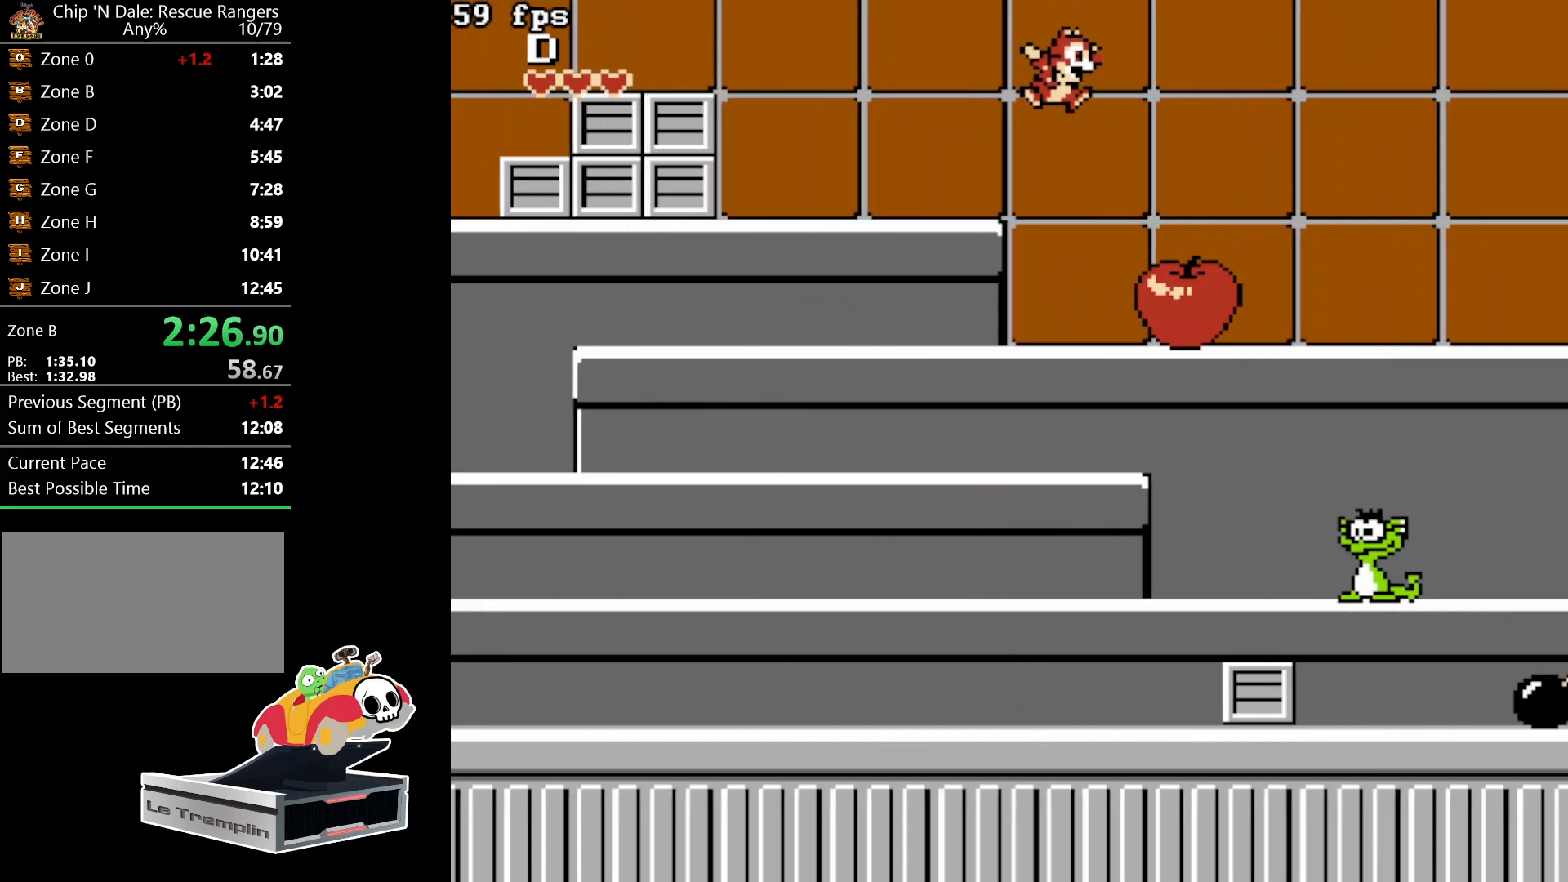
{"buttons": ["DPAD_RIGHT"], "events": [[383, "A", "down"], [467, "A", "up"]]}
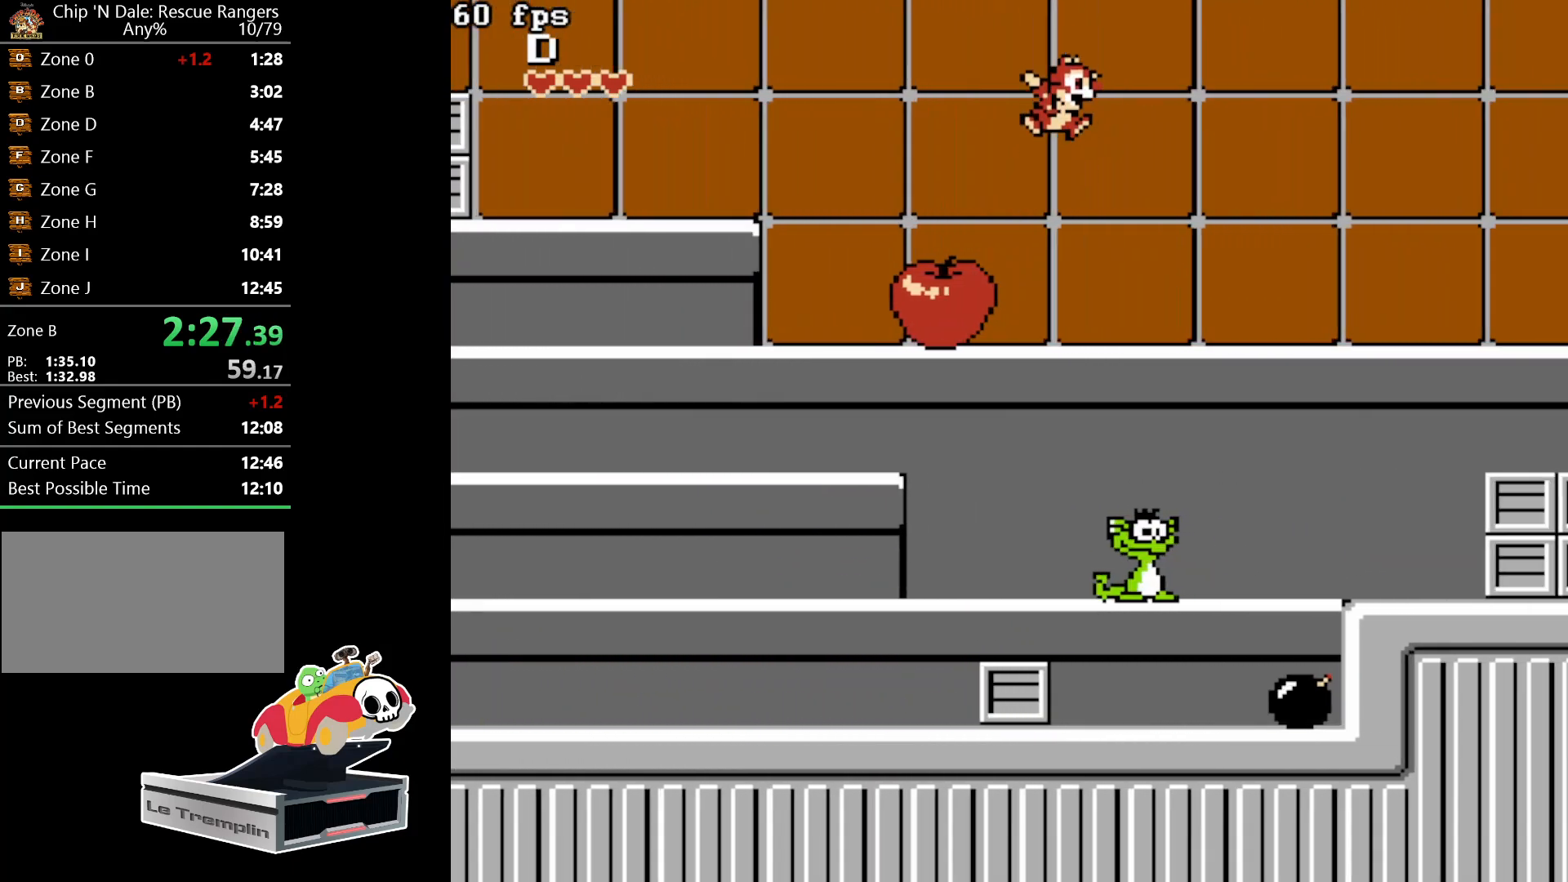
{"buttons": ["DPAD_RIGHT"], "events": []}
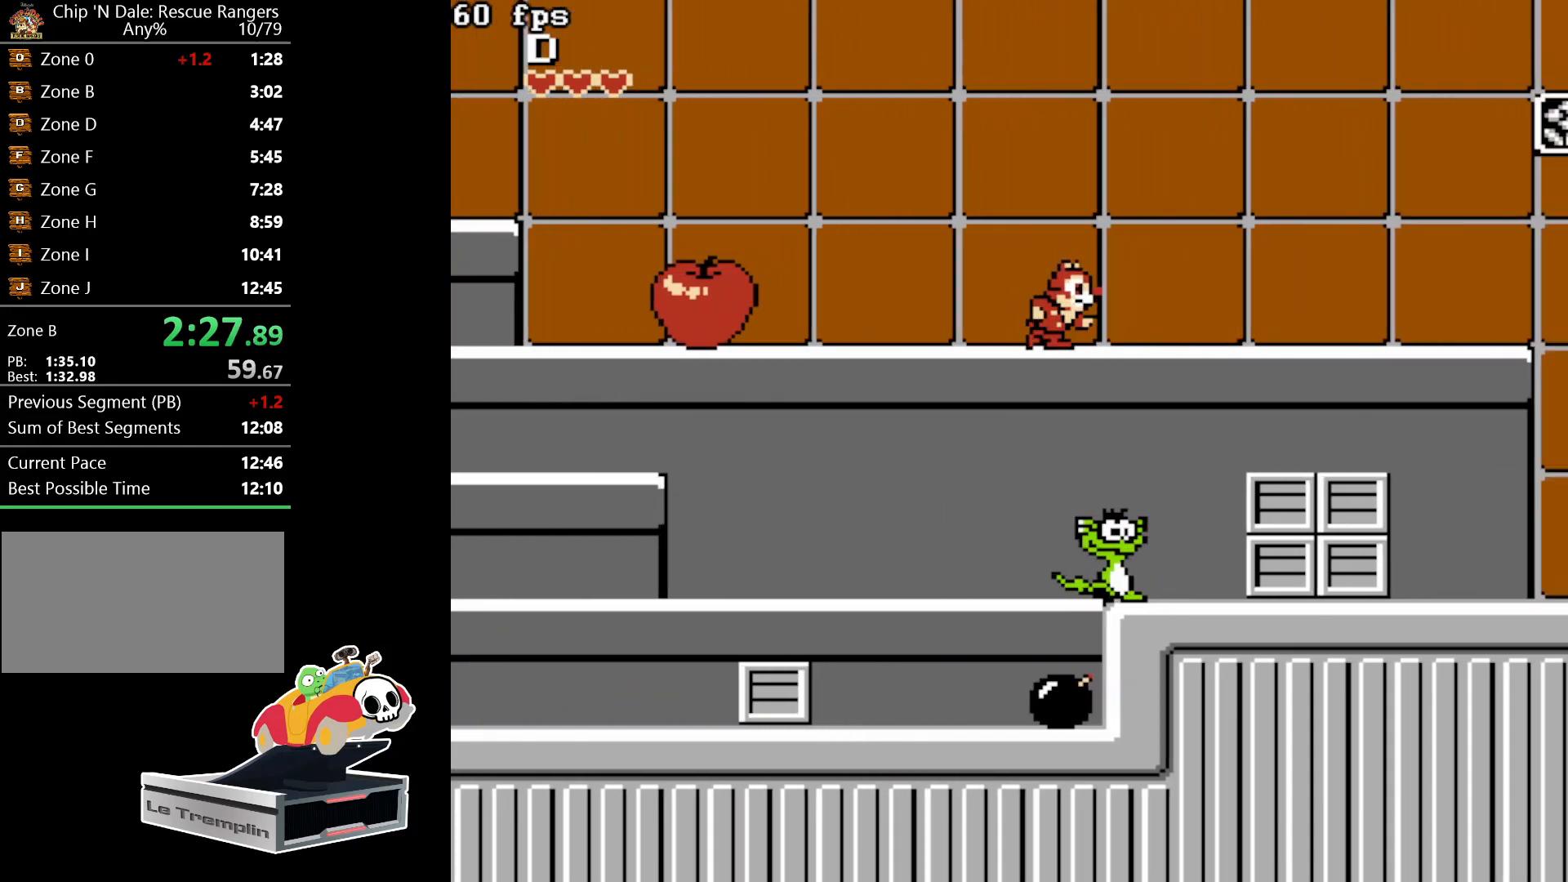
{"buttons": ["DPAD_RIGHT"], "events": []}
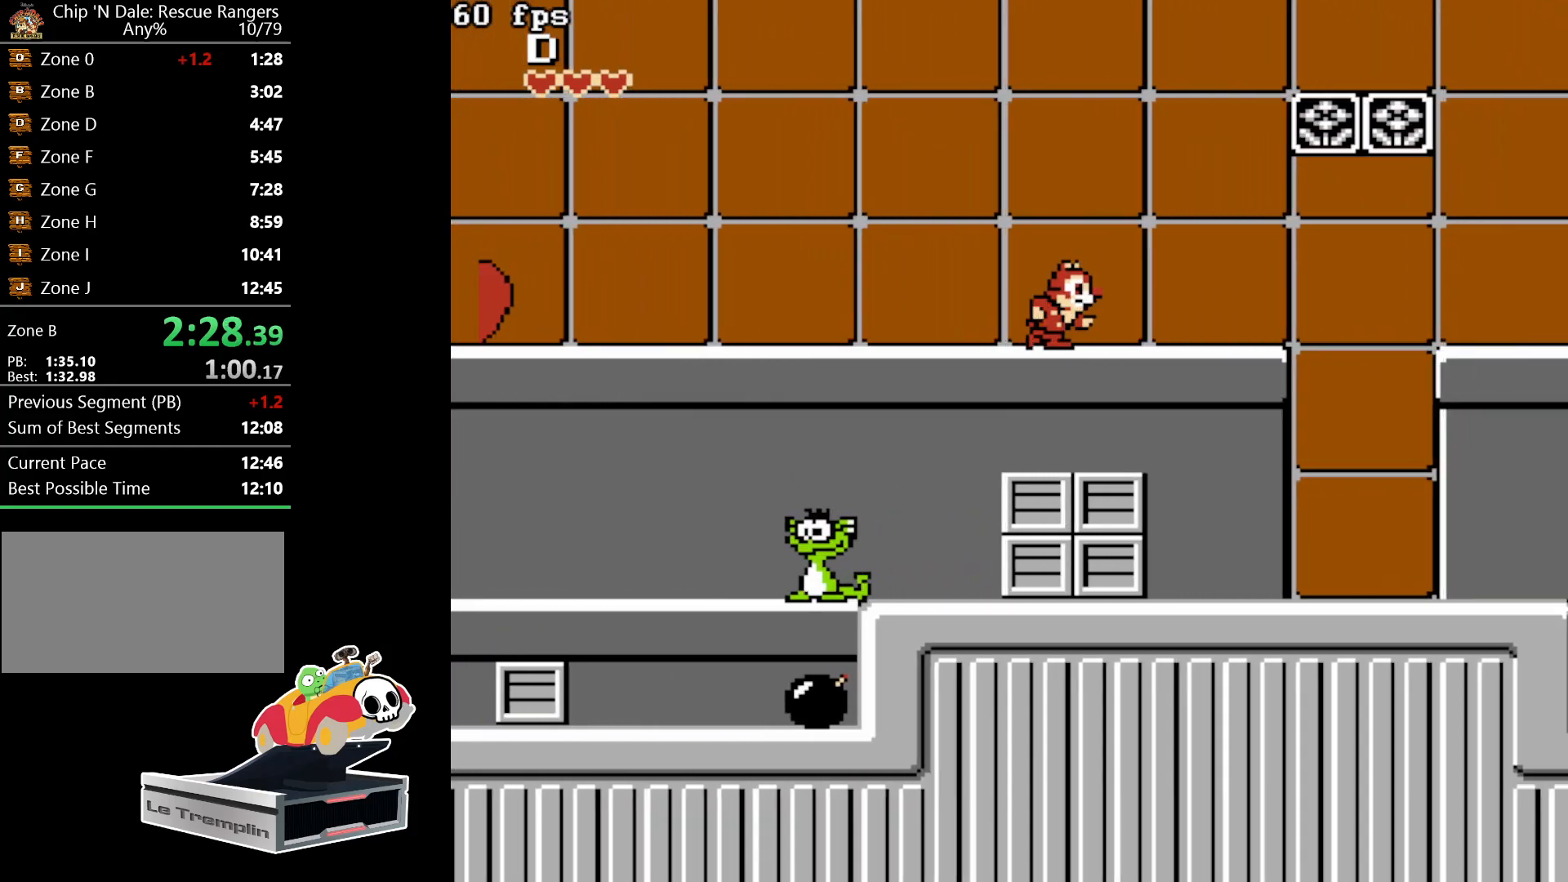
{"buttons": ["DPAD_RIGHT"], "events": []}
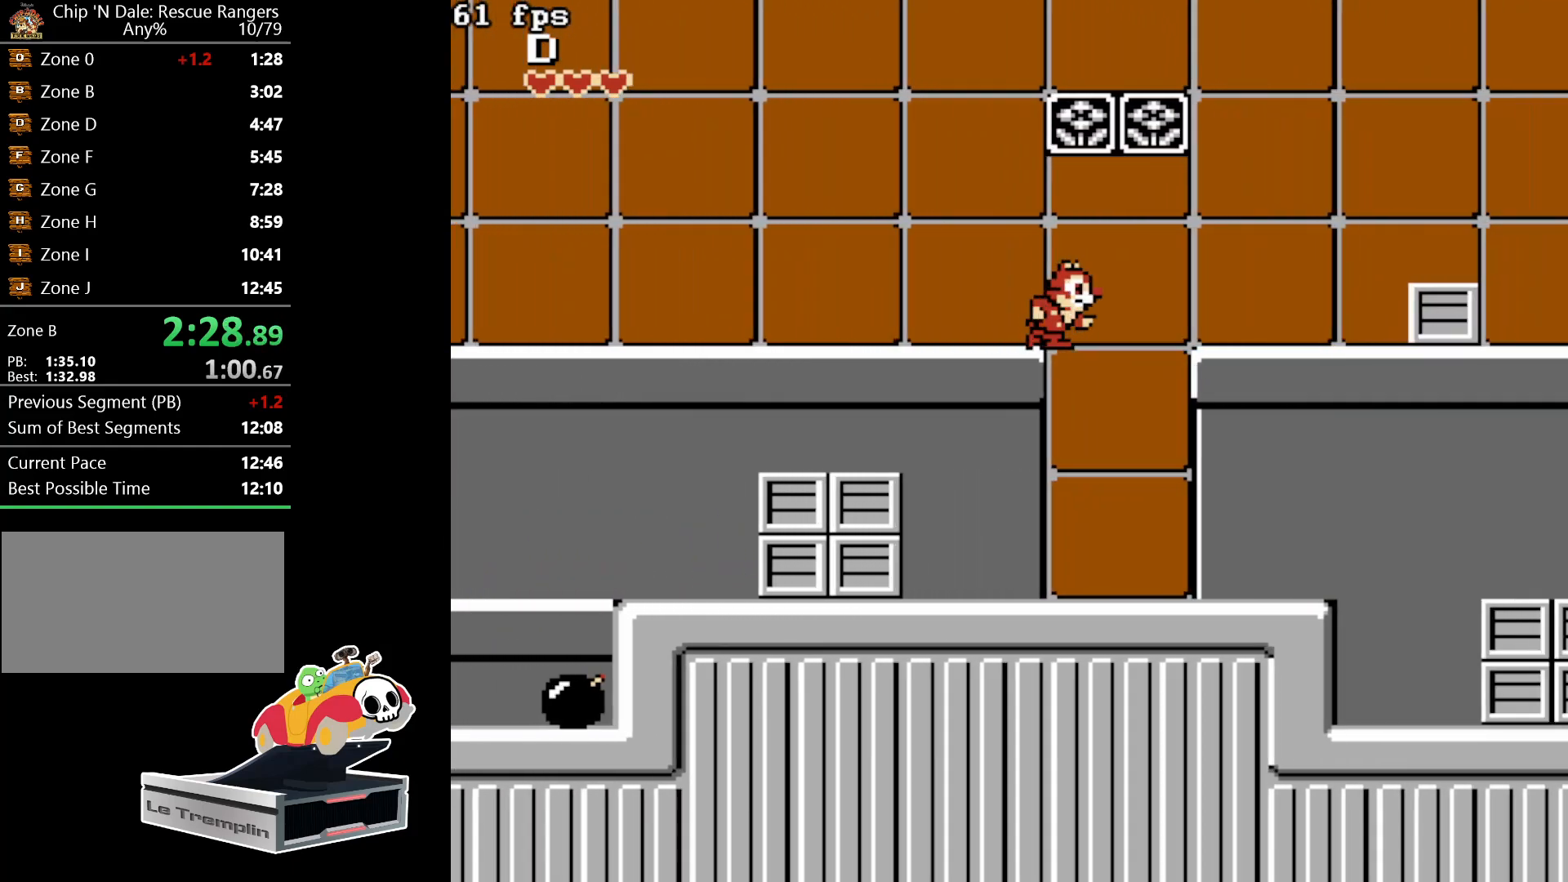
{"buttons": ["A", "DPAD_RIGHT"], "events": [[500, "A", "down"]]}
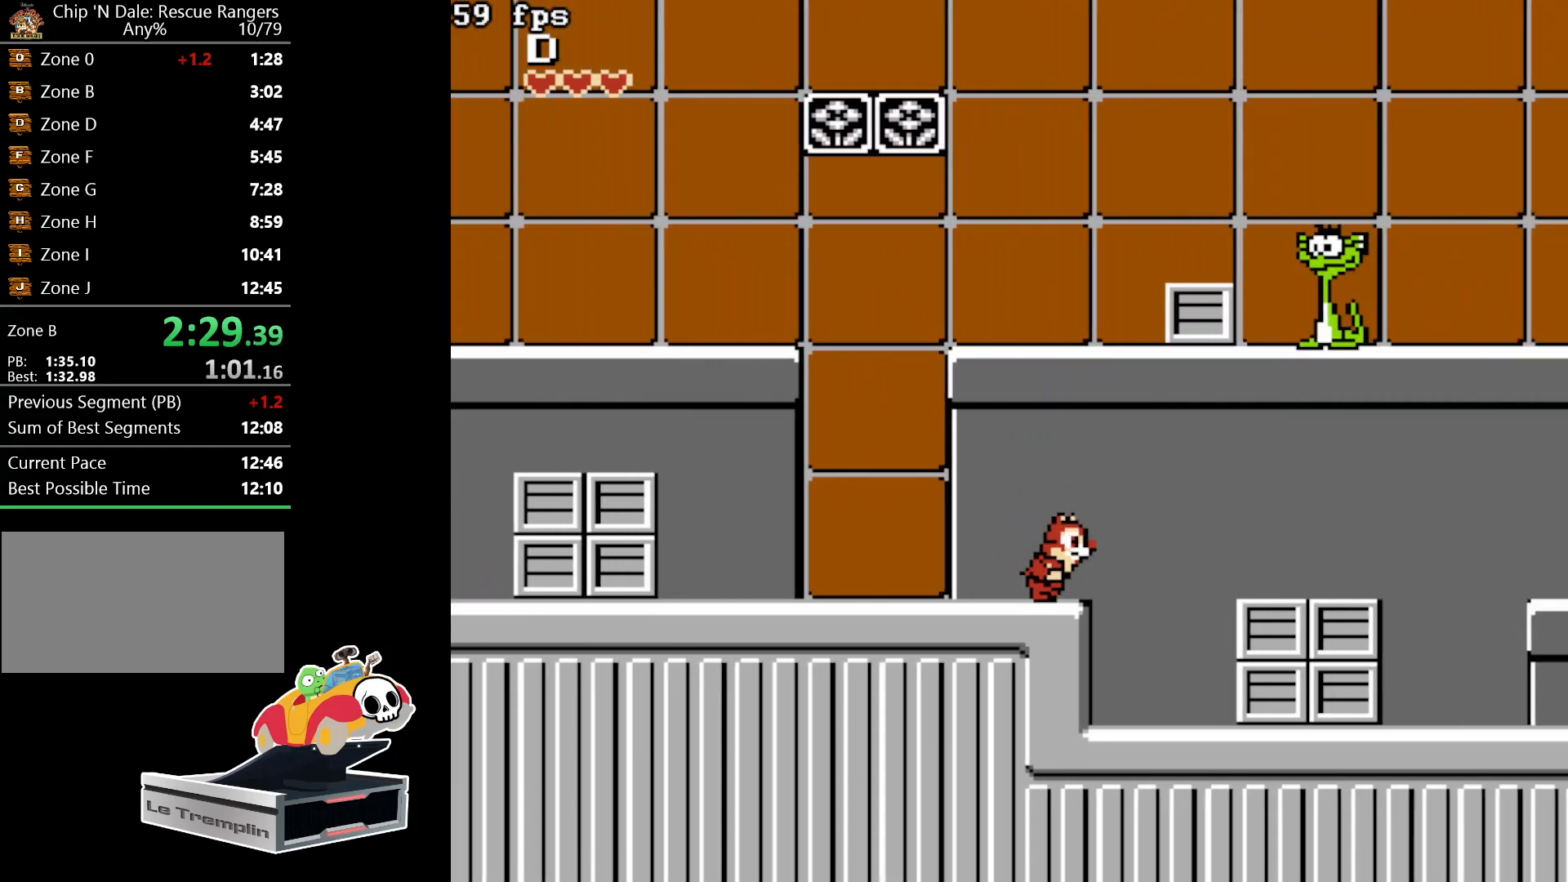
{"buttons": ["DPAD_RIGHT"], "events": [[100, "A", "up"]]}
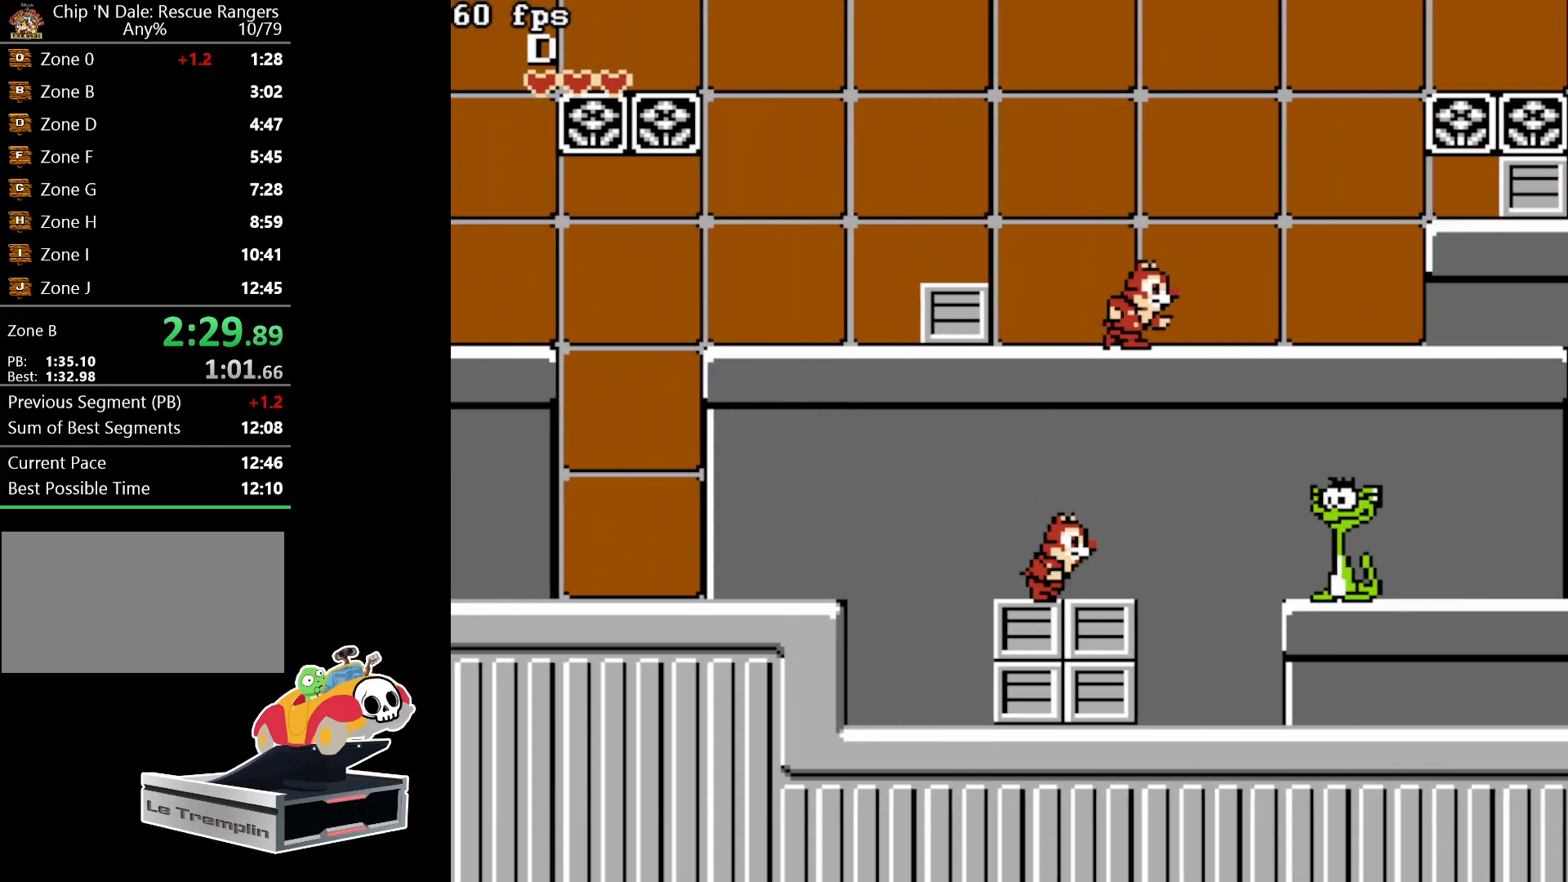
{"buttons": [], "events": [[117, "DPAD_RIGHT", "up"], [367, "DPAD_RIGHT", "down"], [500, "DPAD_RIGHT", "up"]]}
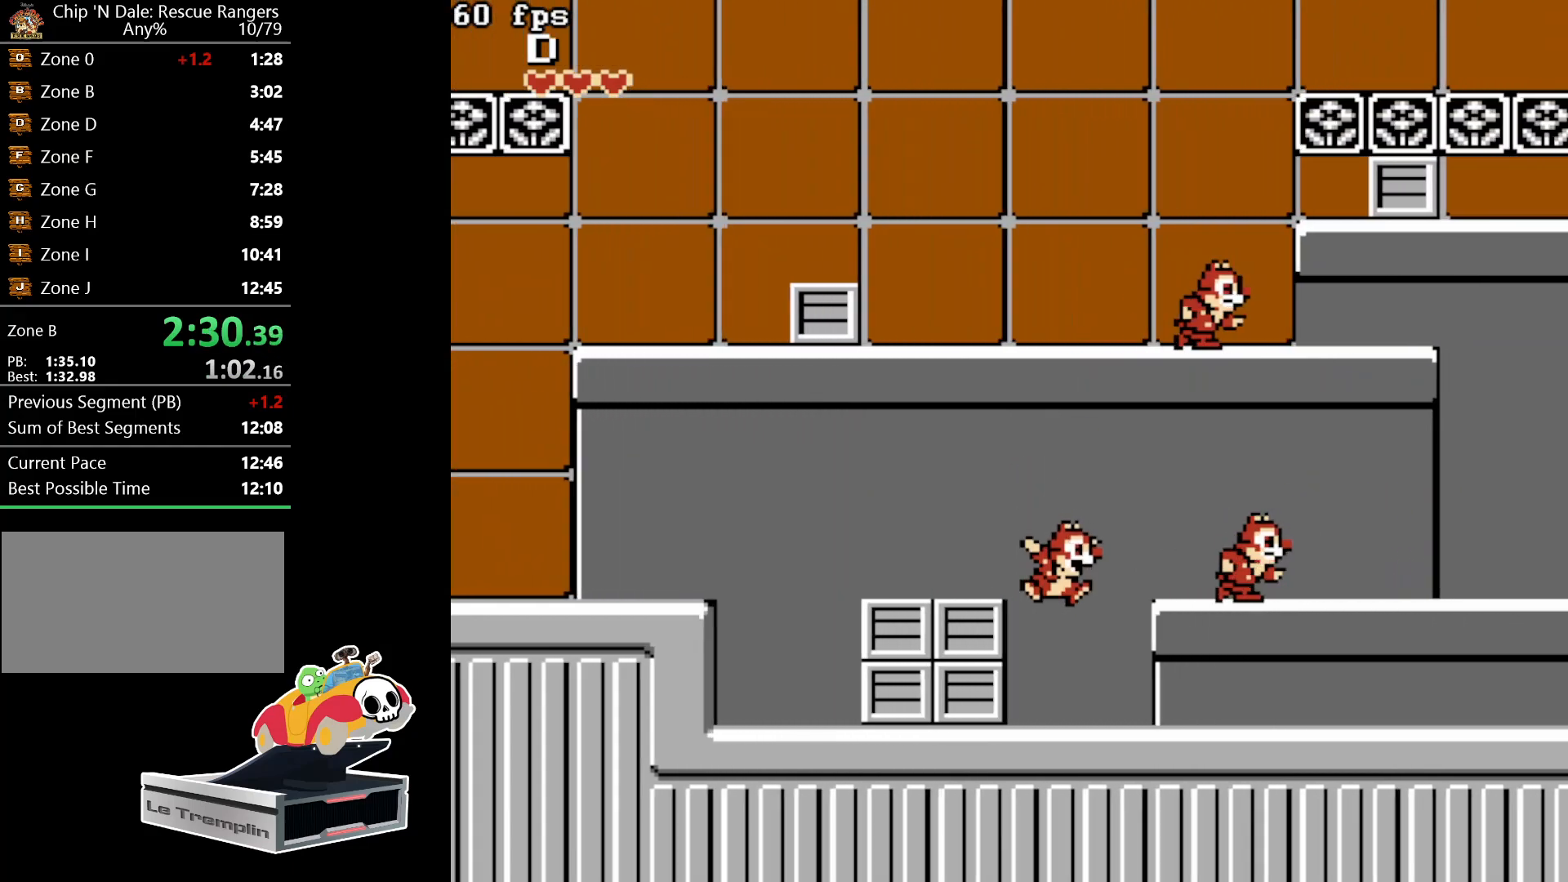
{"buttons": ["DPAD_RIGHT"], "events": [[300, "A", "down"], [300, "DPAD_RIGHT", "down"], [417, "A", "up"]]}